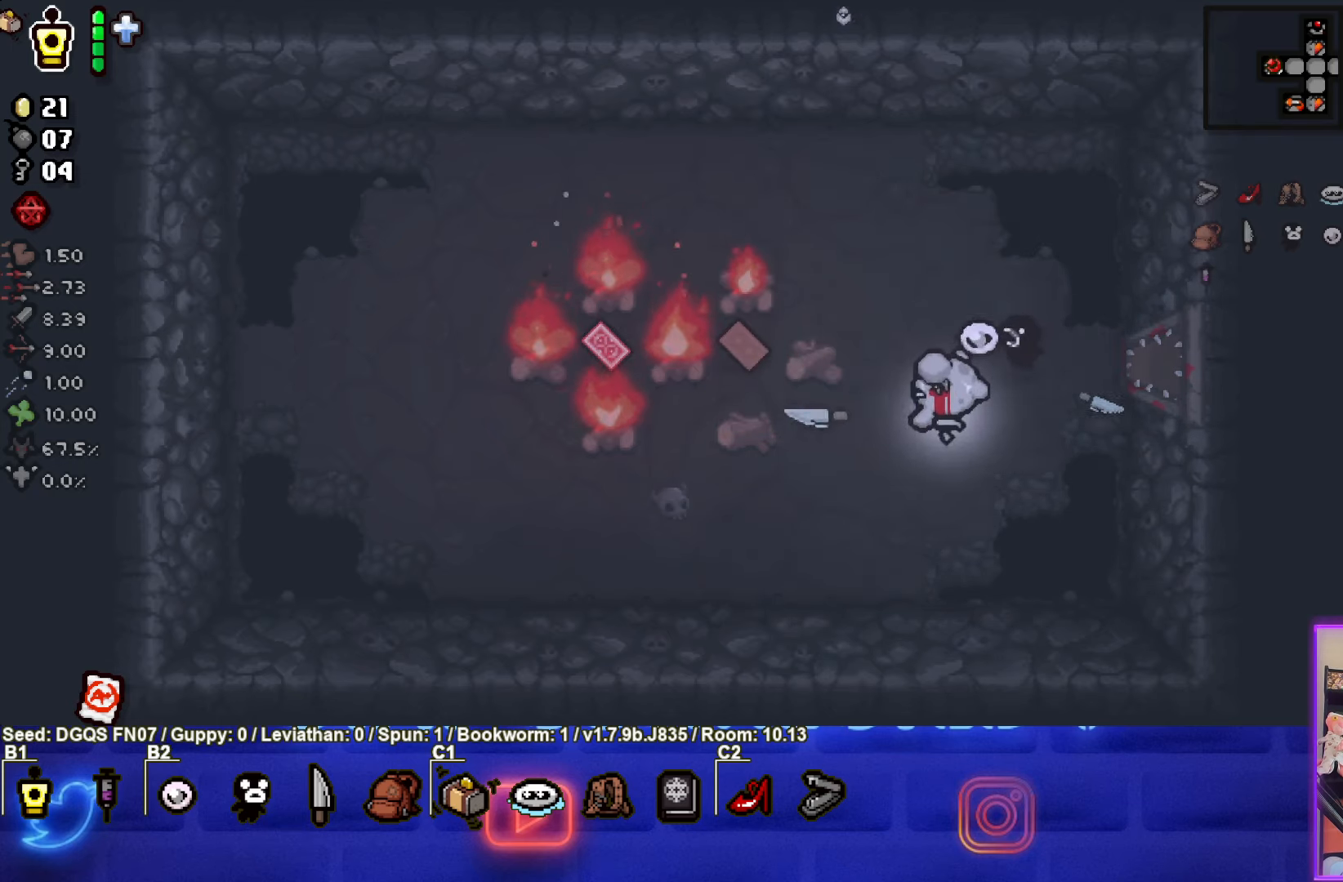
Gameplay with a controller (PlayStation layout); each line is a JSON object with the inputs held at the frame after it. "events" lists button and stick changes between this image and that frame as [ms after this image, input, new state], when the widget could be followed in between. Not read: right_stick.
{"buttons": ["SQUARE"], "left_stick": "up", "events": [[183, "left_stick", "up-right"], [317, "left_stick", "up"]]}
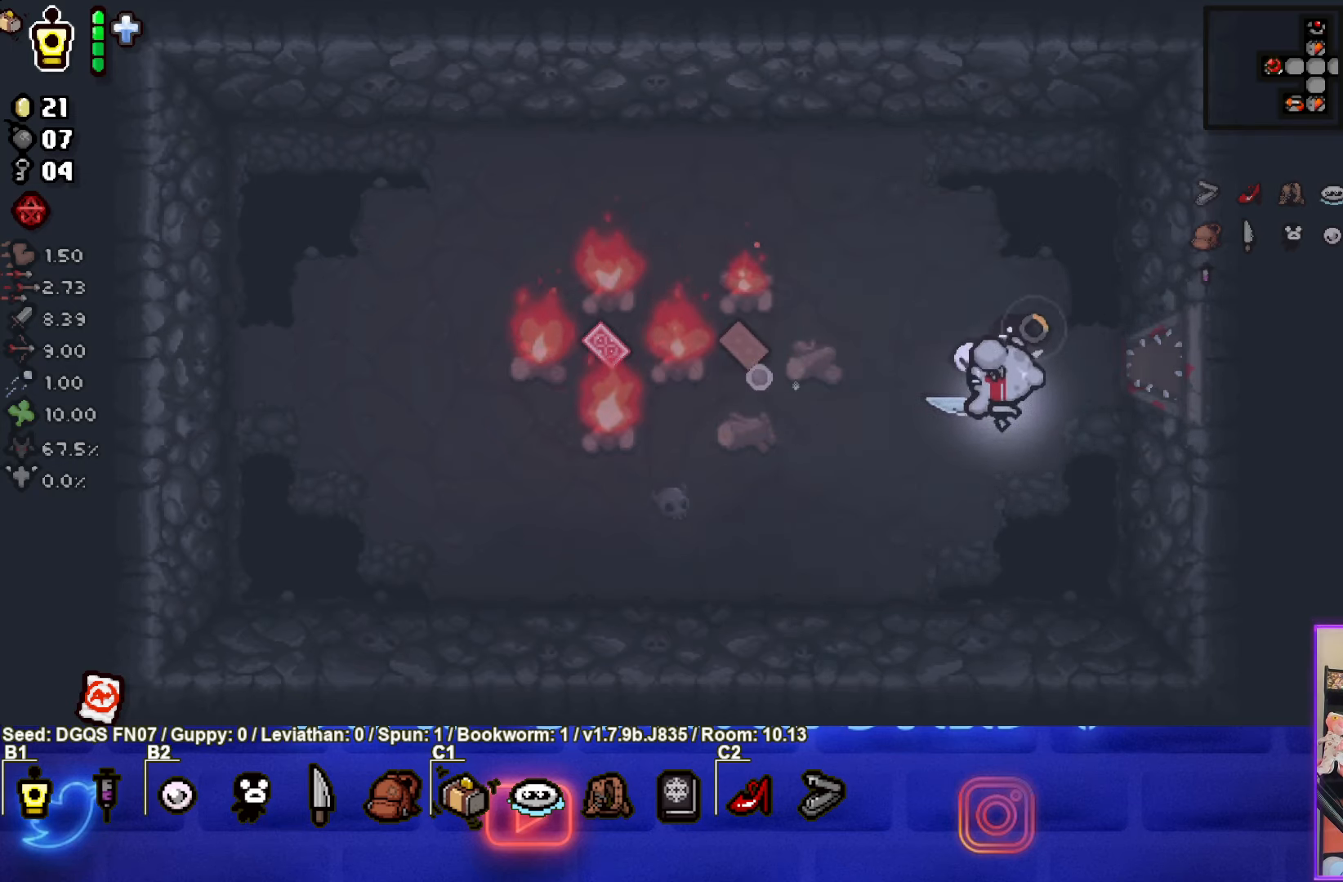
{"buttons": [], "left_stick": "down-right", "events": [[250, "left_stick", "up-left"], [317, "SQUARE", "up"], [450, "left_stick", "down-right"]]}
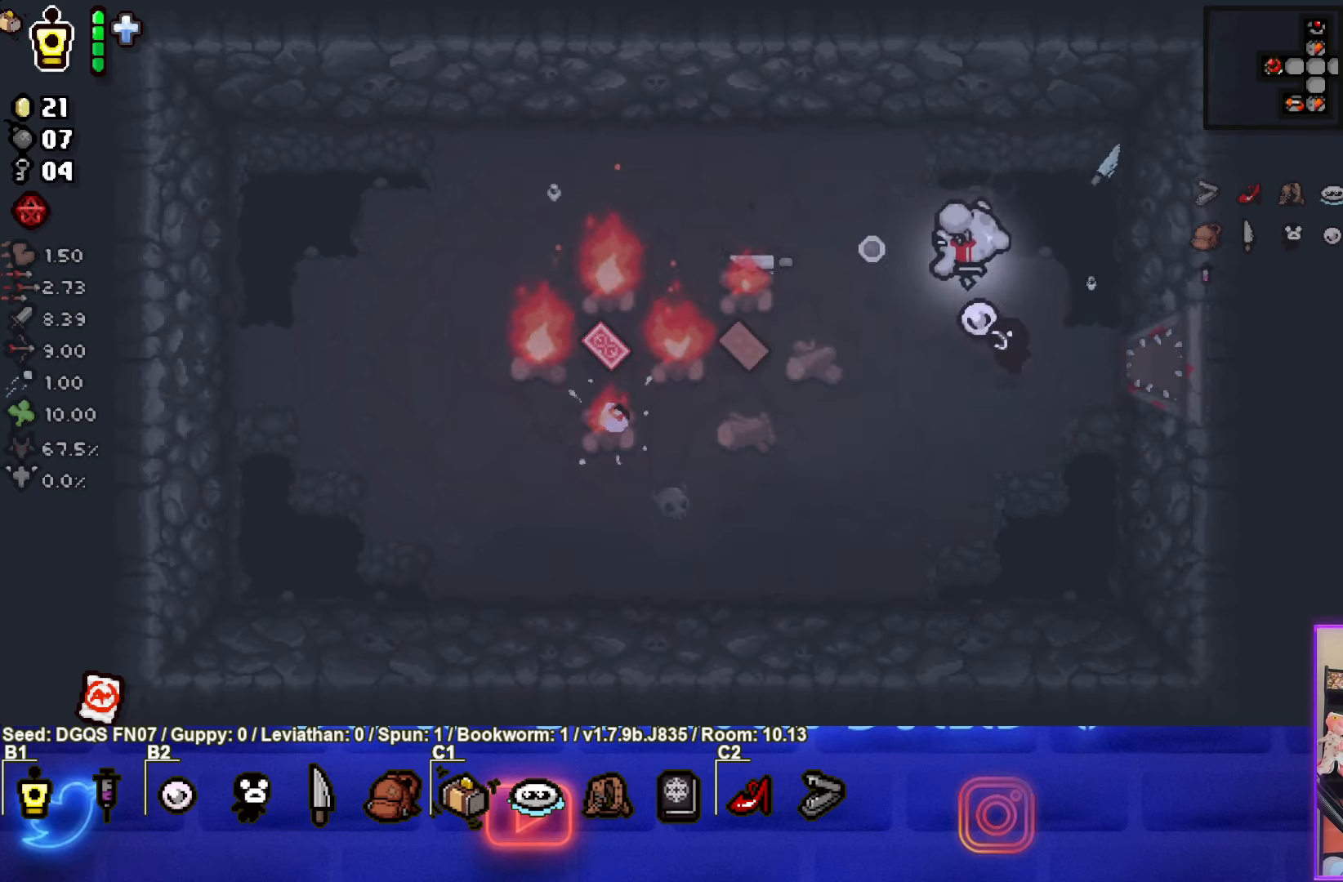
{"buttons": ["SQUARE"], "left_stick": "center", "events": [[150, "left_stick", "down"], [167, "SQUARE", "down"], [333, "left_stick", "center"]]}
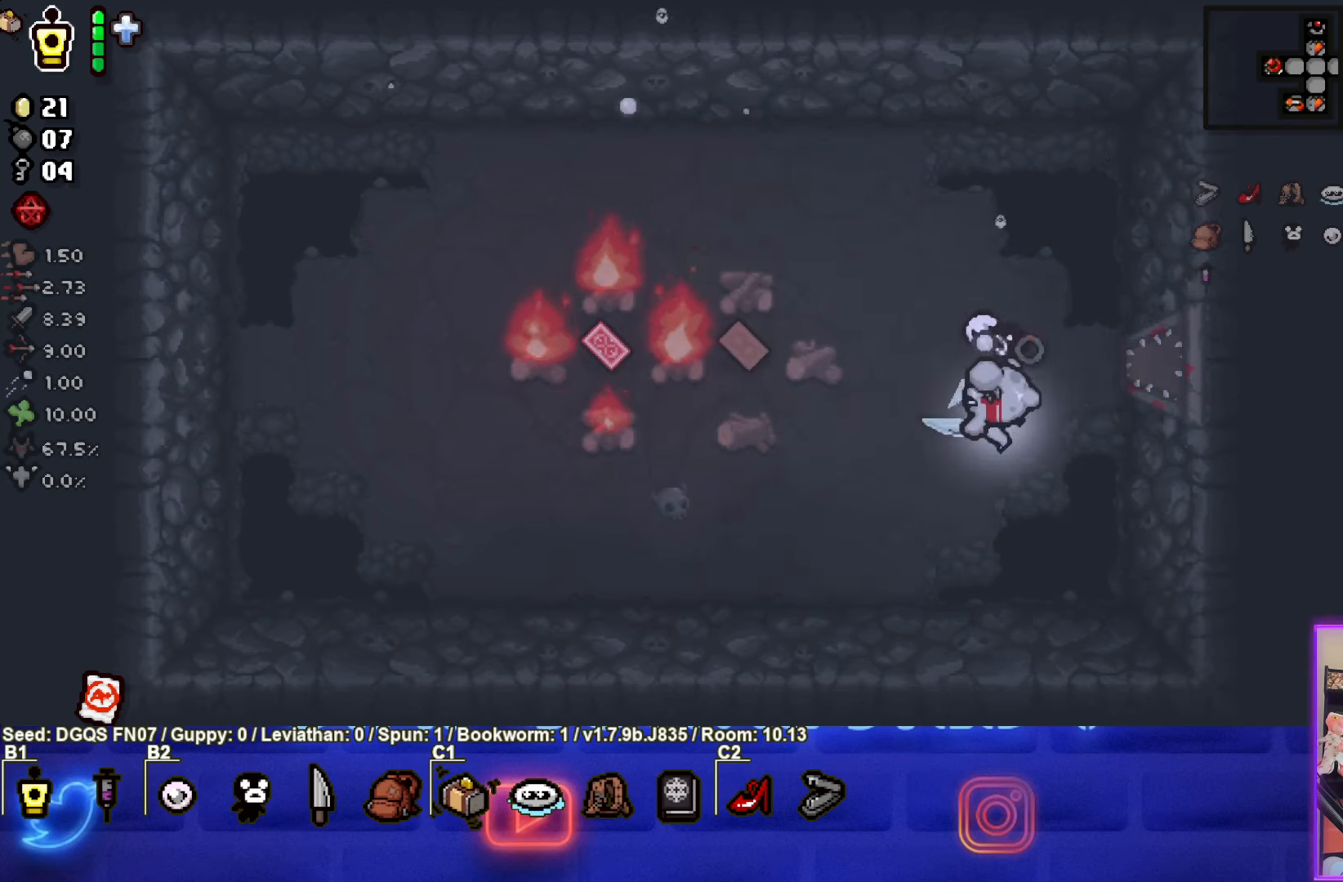
{"buttons": ["SQUARE"], "left_stick": "up-left", "events": [[133, "left_stick", "up-right"], [417, "left_stick", "up-left"]]}
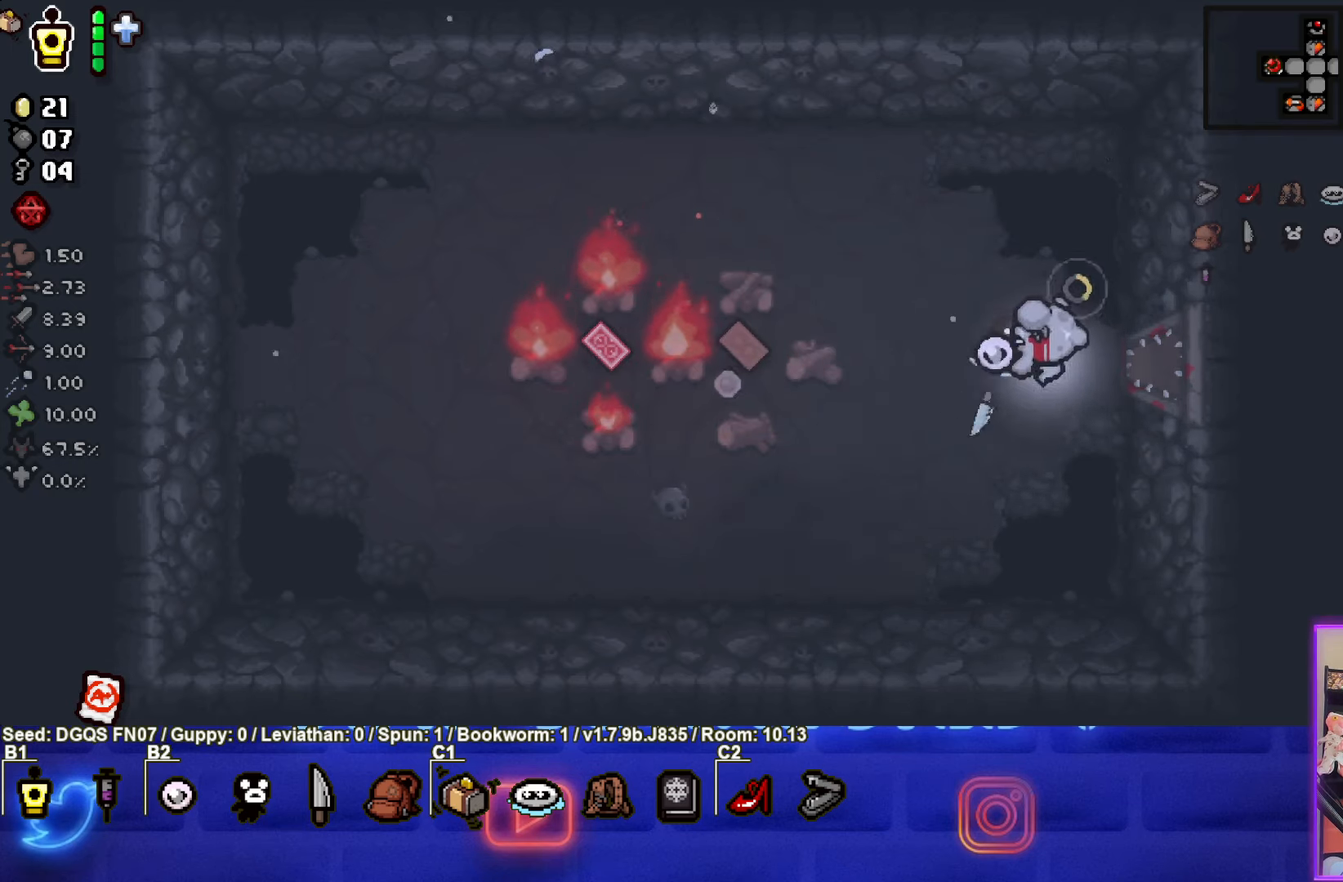
{"buttons": [], "left_stick": "down-right", "events": [[183, "SQUARE", "up"], [467, "left_stick", "down-right"]]}
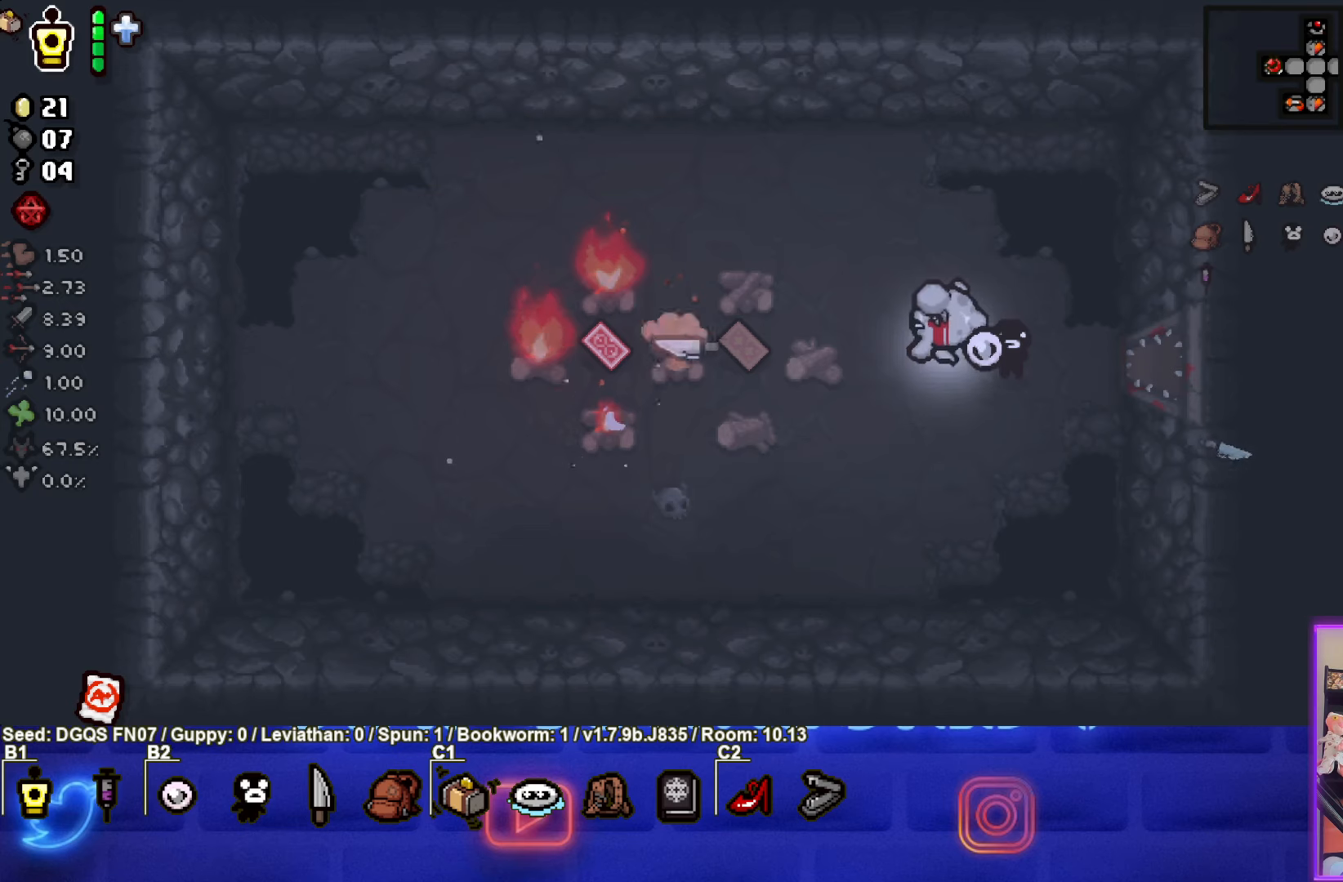
{"buttons": ["SQUARE"], "left_stick": "center", "events": [[50, "SQUARE", "down"], [250, "left_stick", "center"]]}
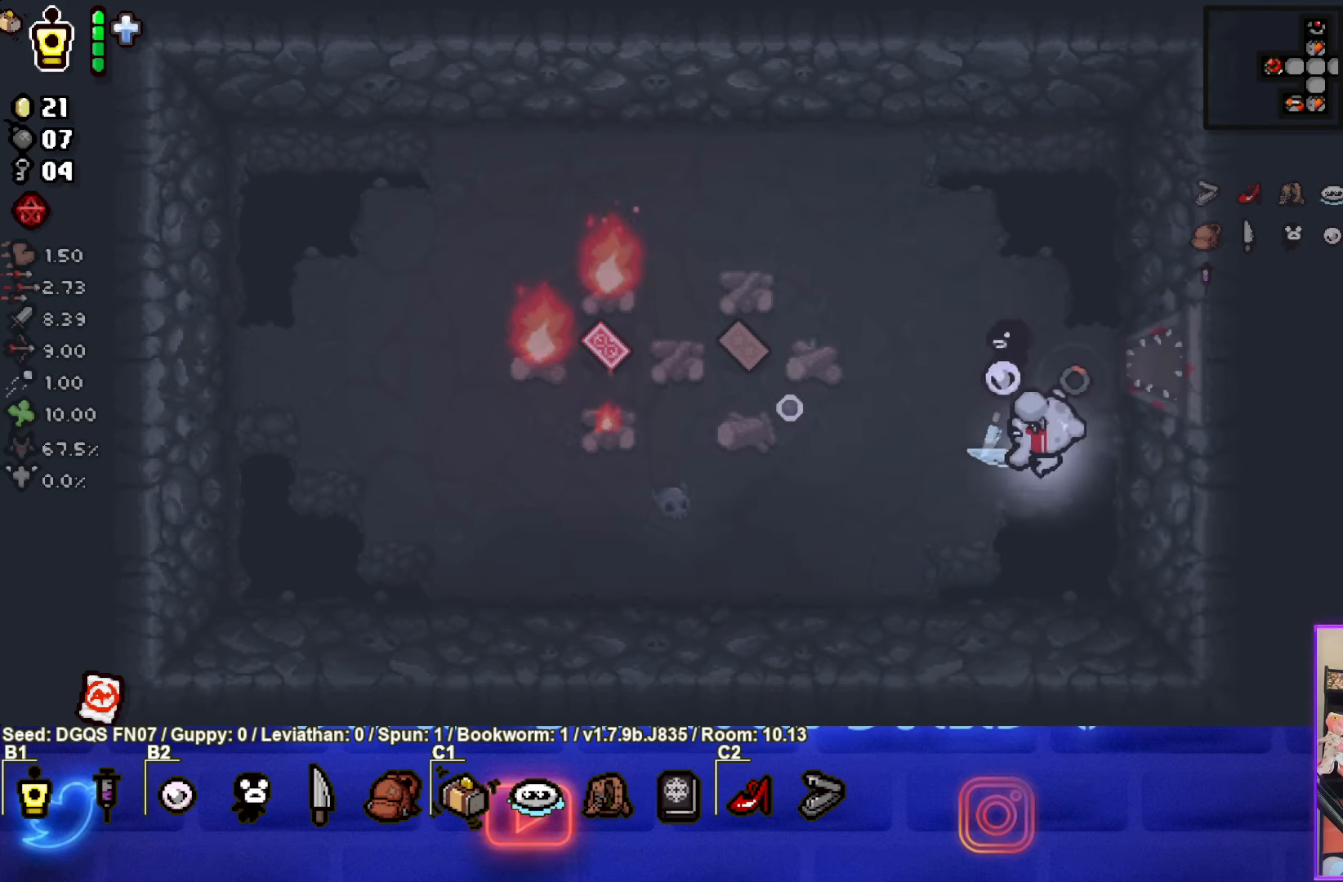
{"buttons": ["SQUARE"], "left_stick": "up-left", "events": [[217, "left_stick", "up-left"]]}
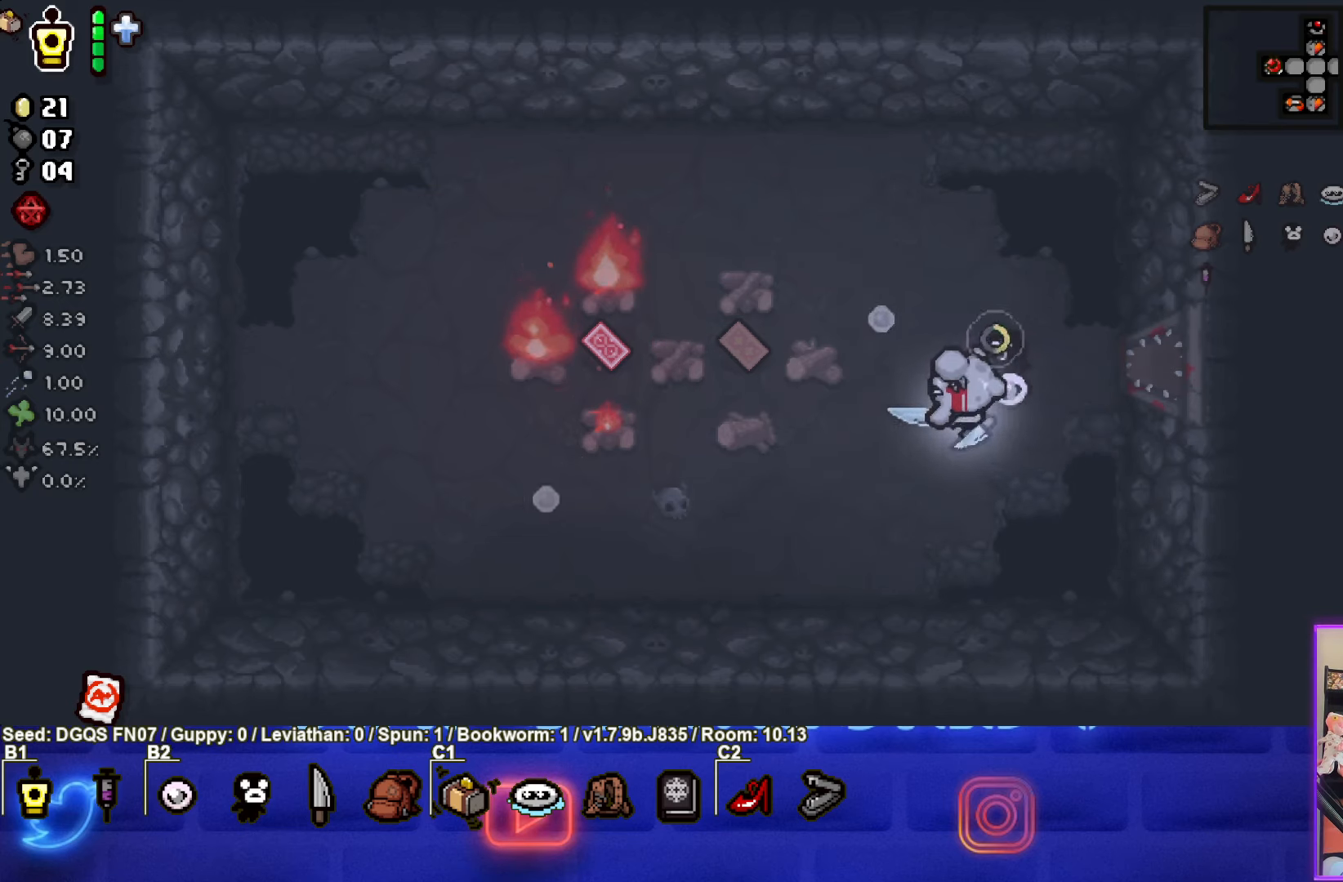
{"buttons": ["SQUARE"], "left_stick": "right", "events": [[34, "SQUARE", "up"], [67, "left_stick", "left"], [317, "left_stick", "right"], [450, "SQUARE", "down"]]}
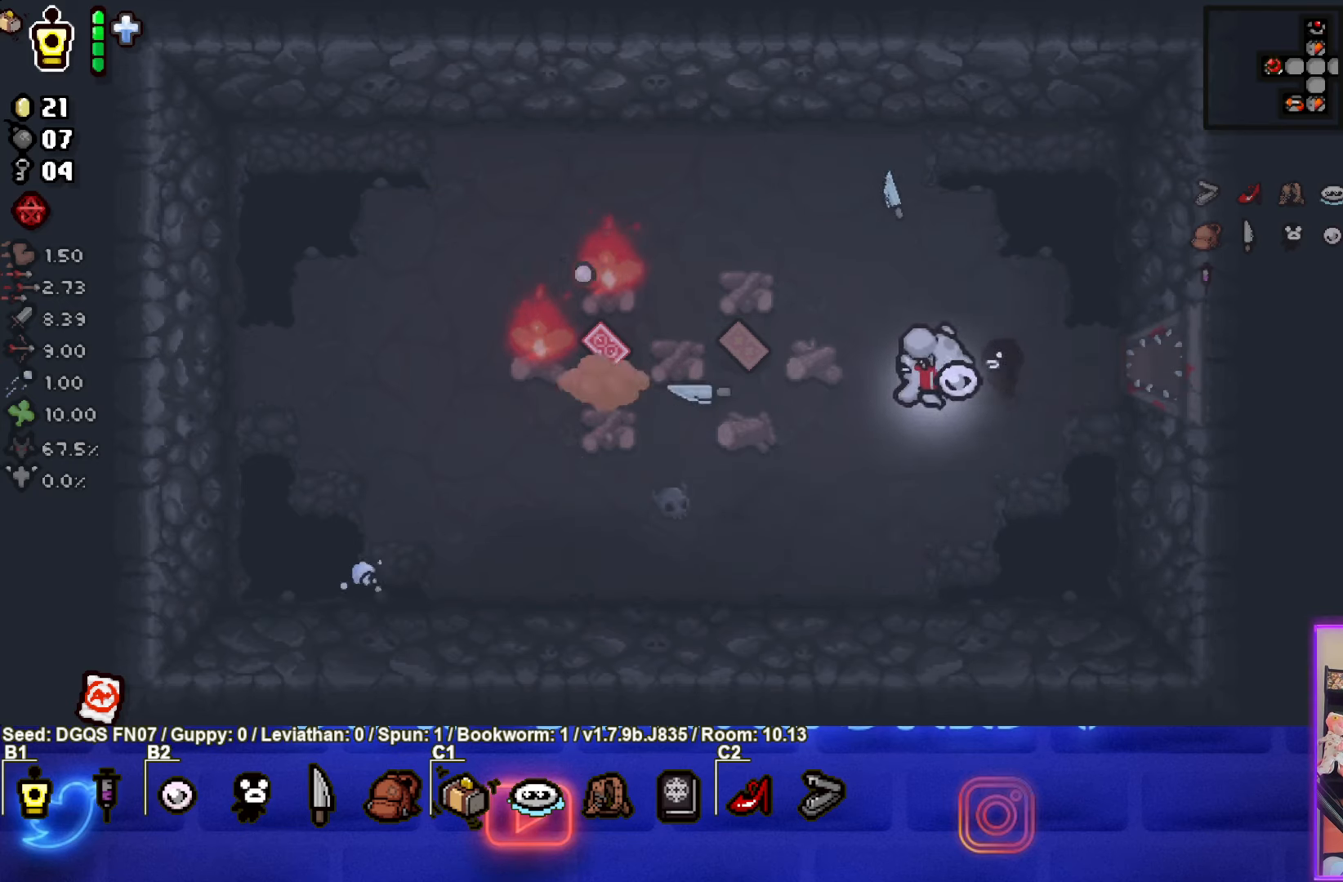
{"buttons": ["SQUARE"], "left_stick": "center", "events": [[150, "left_stick", "up"], [384, "left_stick", "center"]]}
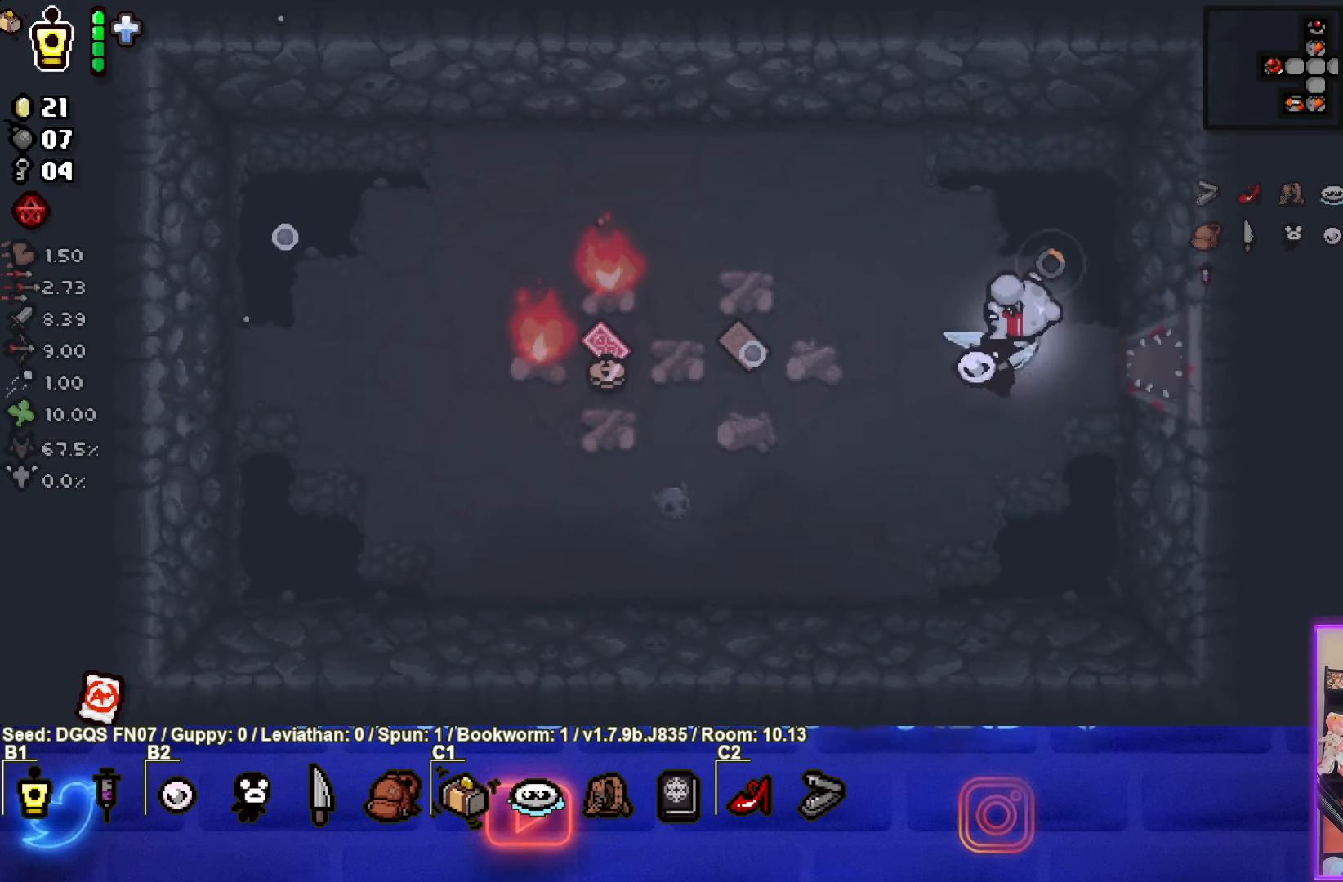
{"buttons": ["SQUARE"], "left_stick": "left", "events": [[34, "left_stick", "up"], [200, "left_stick", "center"], [367, "left_stick", "up-left"], [450, "left_stick", "left"]]}
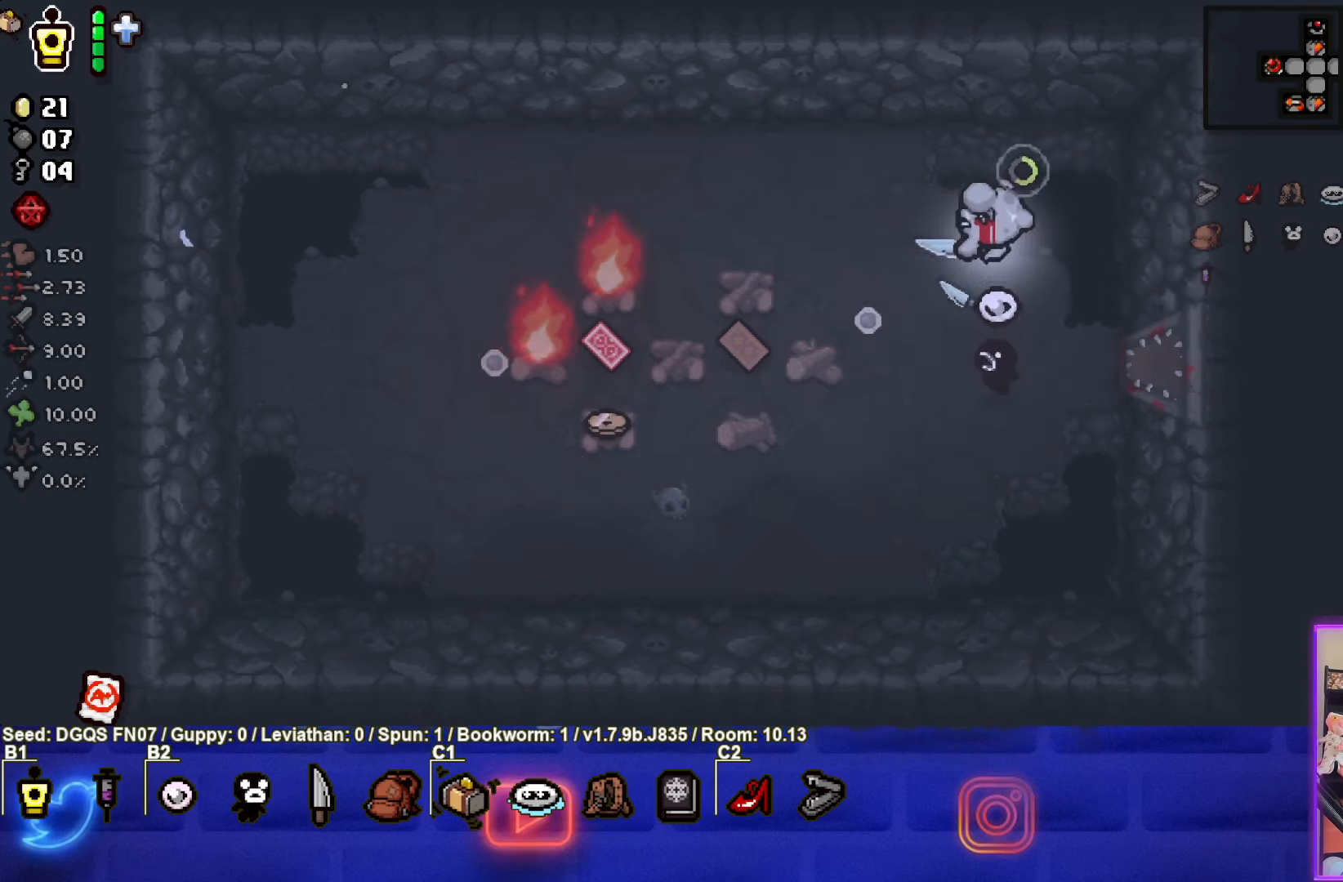
{"buttons": [], "left_stick": "down", "events": [[50, "SQUARE", "up"], [217, "left_stick", "center"], [284, "left_stick", "down"]]}
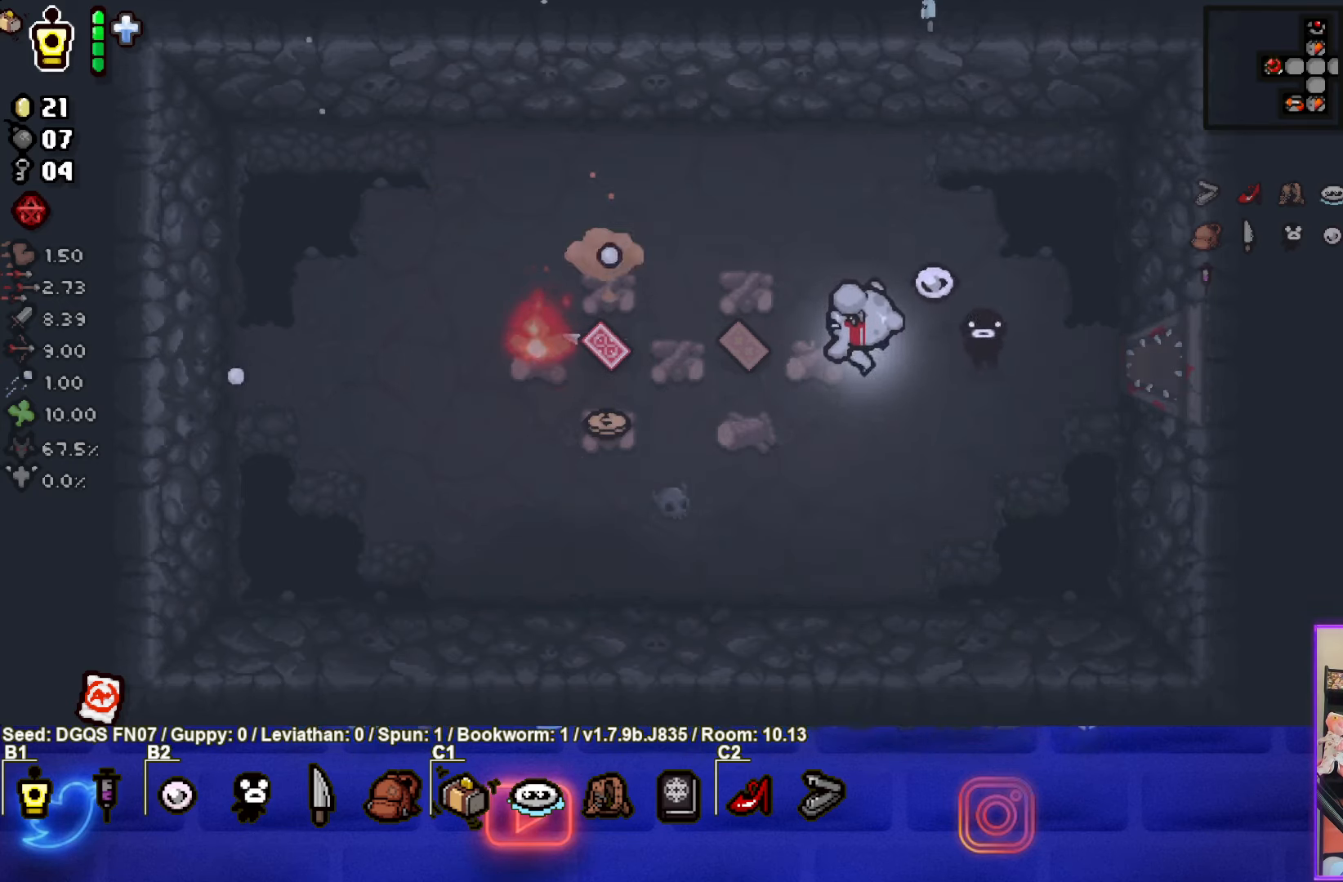
{"buttons": ["SQUARE"], "left_stick": "right", "events": [[34, "left_stick", "right"], [100, "SQUARE", "down"], [234, "left_stick", "center"], [484, "left_stick", "right"]]}
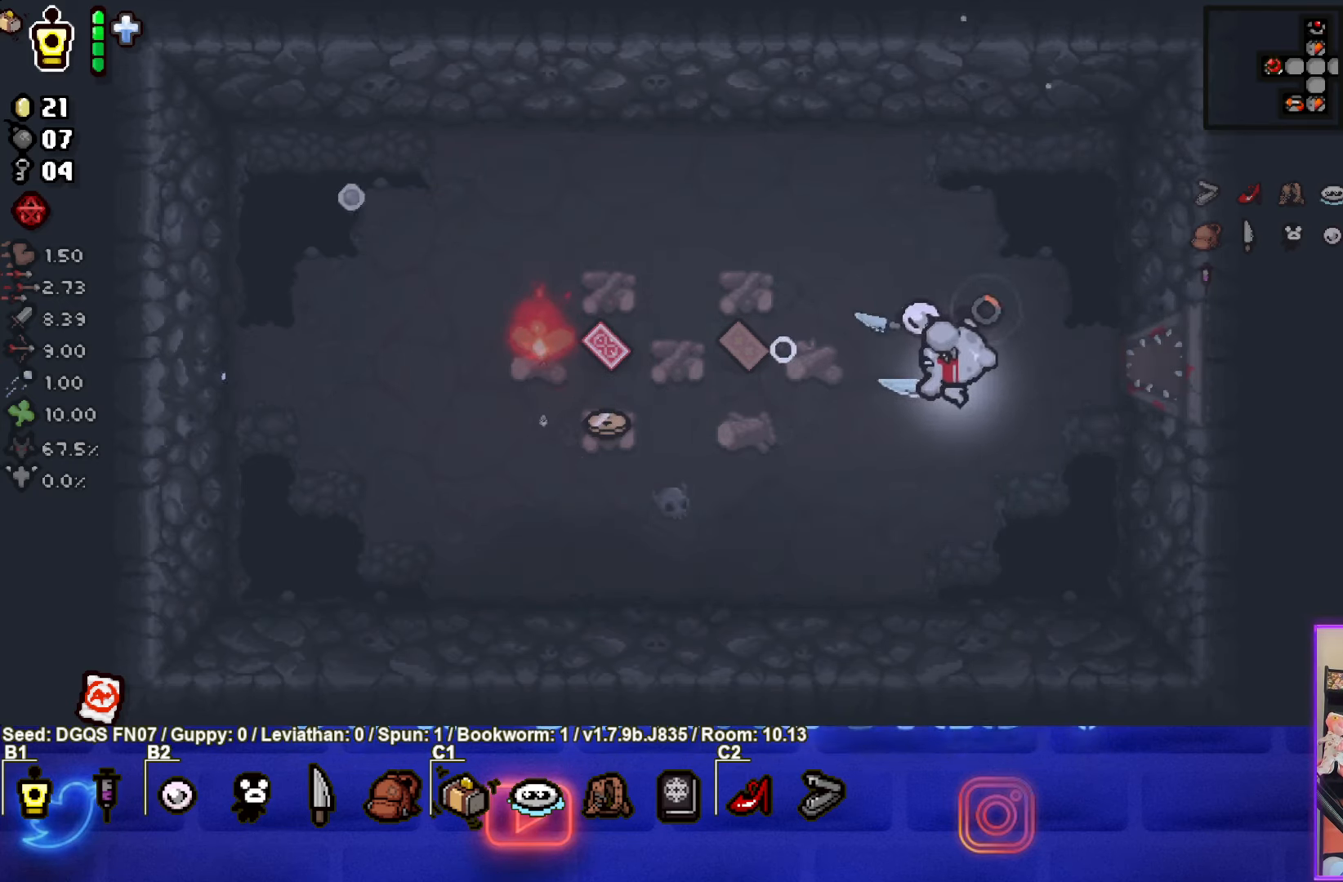
{"buttons": ["SQUARE"], "left_stick": "center", "events": [[84, "left_stick", "center"]]}
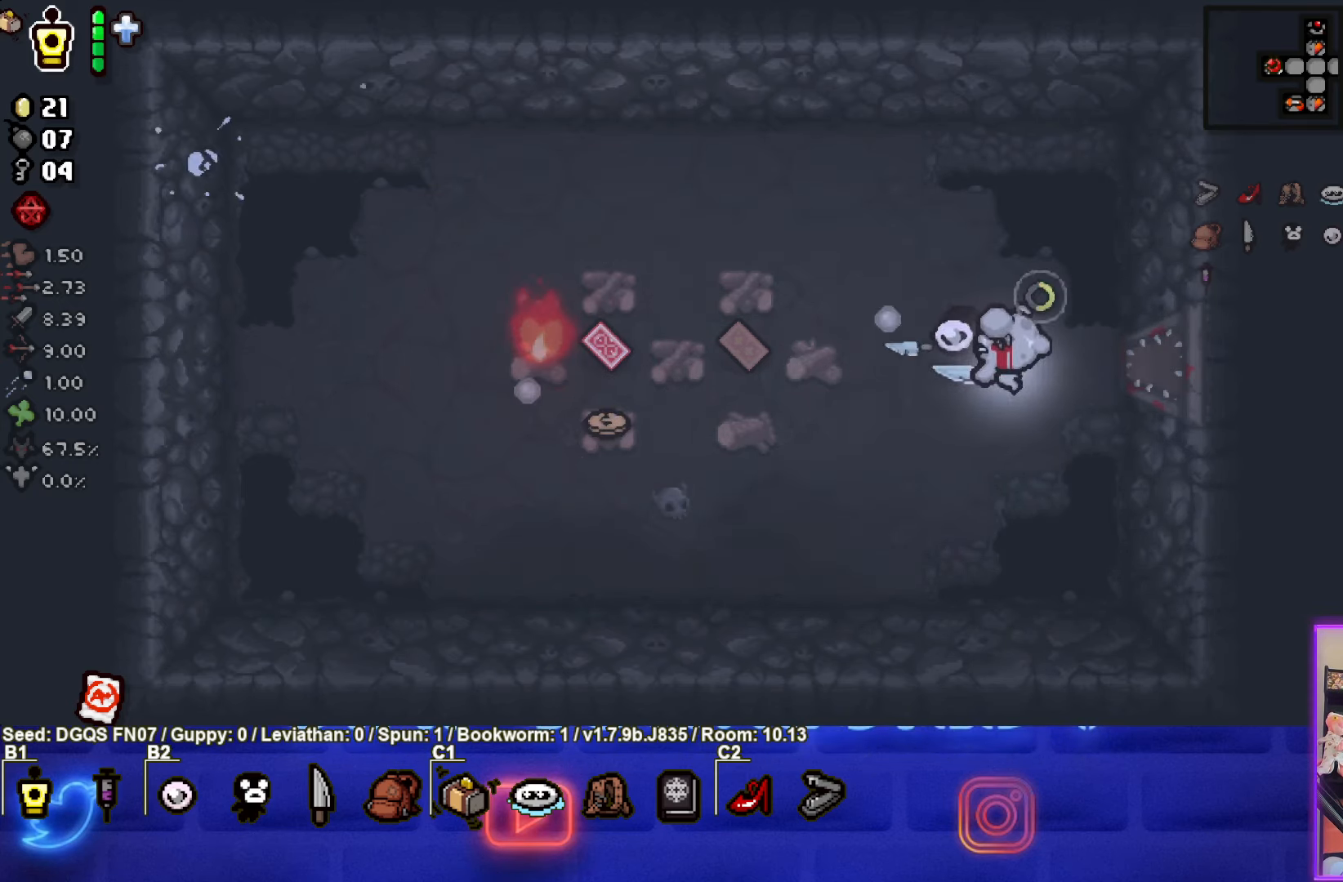
{"buttons": ["SQUARE"], "left_stick": "left", "events": [[316, "left_stick", "up"], [433, "left_stick", "left"]]}
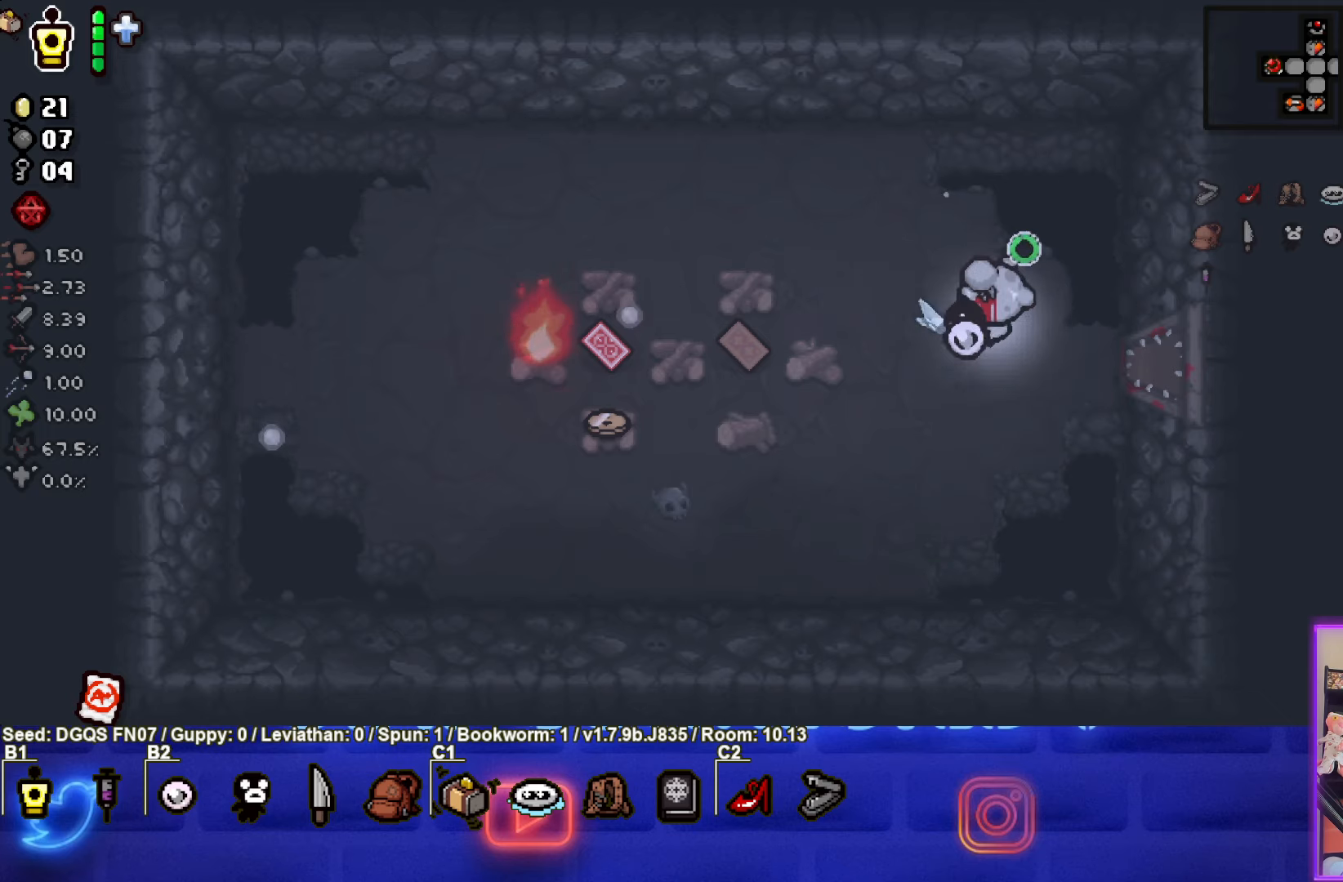
{"buttons": [], "left_stick": "down-right", "events": [[100, "SQUARE", "up"], [216, "left_stick", "center"], [383, "left_stick", "down-right"]]}
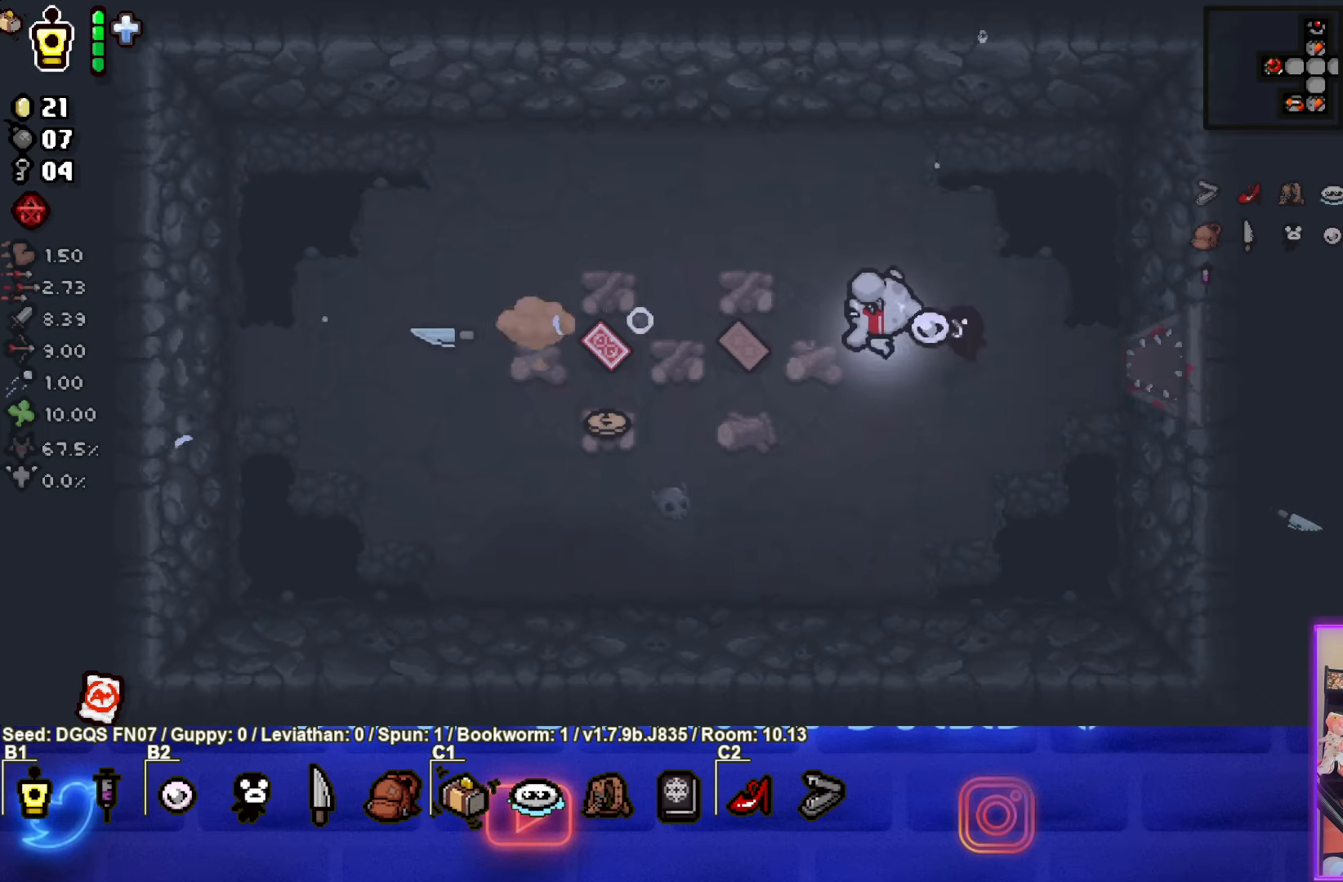
{"buttons": [], "left_stick": "left", "events": [[83, "left_stick", "down"], [300, "left_stick", "down-left"], [466, "left_stick", "left"]]}
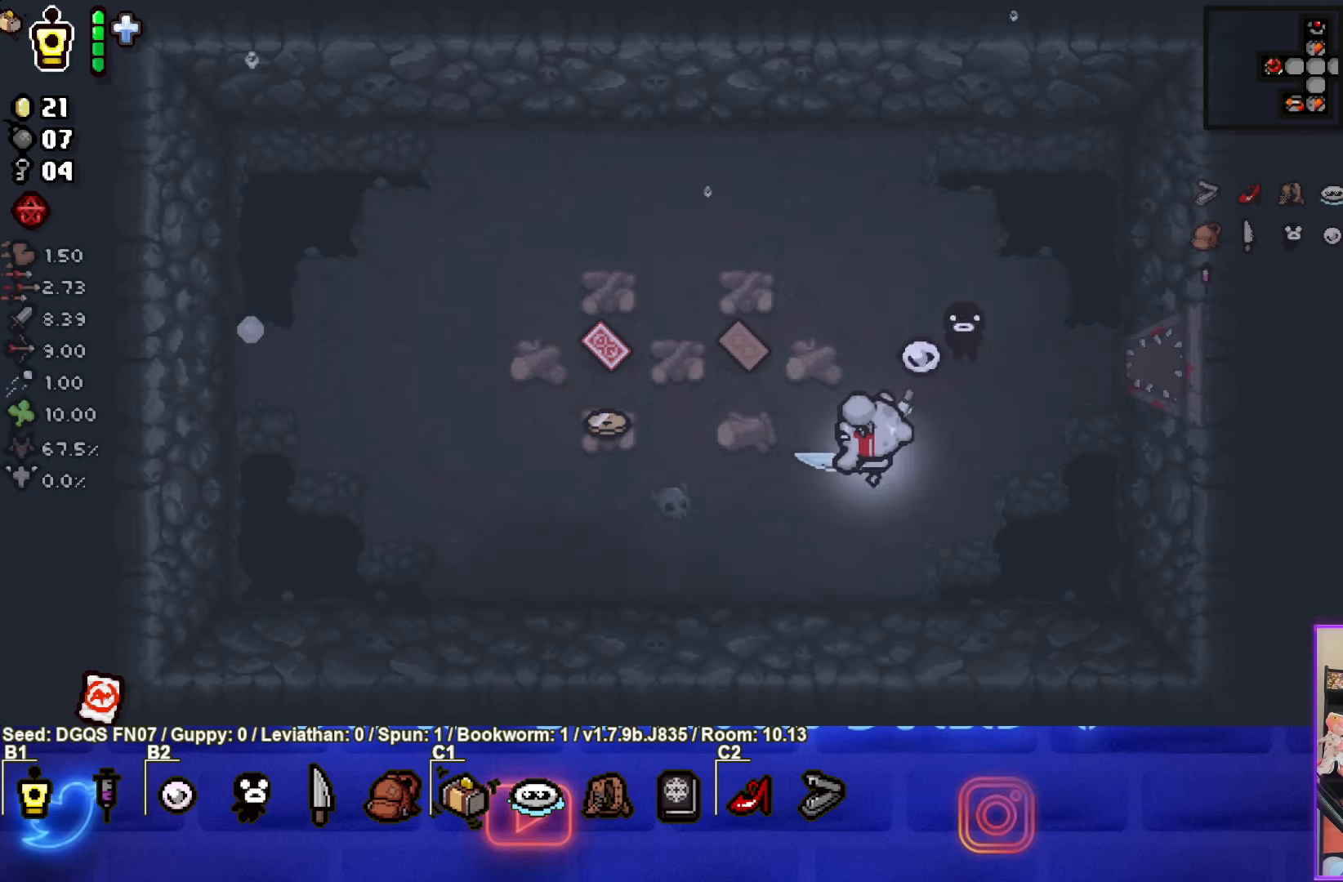
{"buttons": [], "left_stick": "up", "events": [[233, "left_stick", "up-left"], [366, "left_stick", "up"]]}
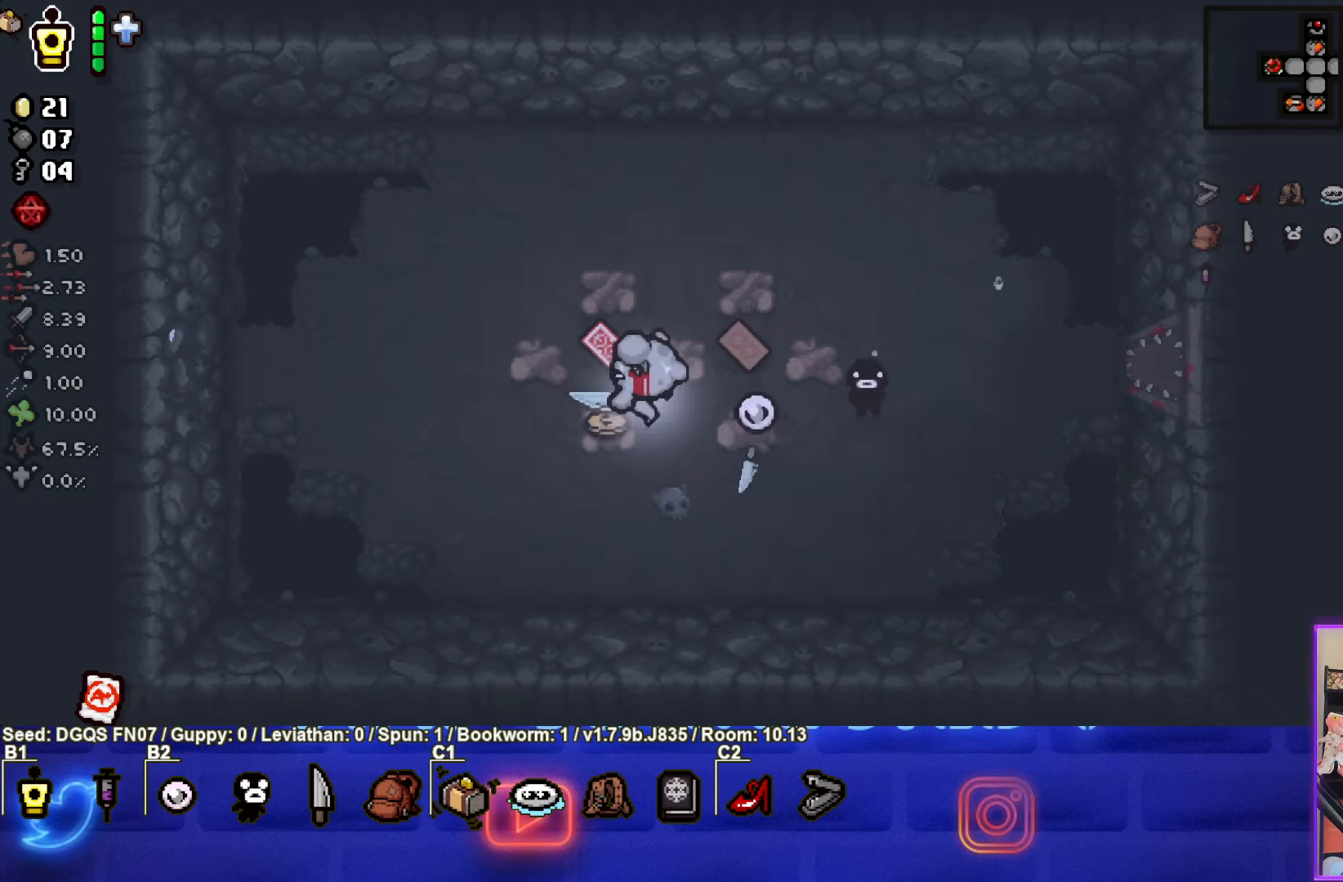
{"buttons": [], "left_stick": "right", "events": [[83, "left_stick", "left"], [266, "left_stick", "down"], [500, "left_stick", "right"]]}
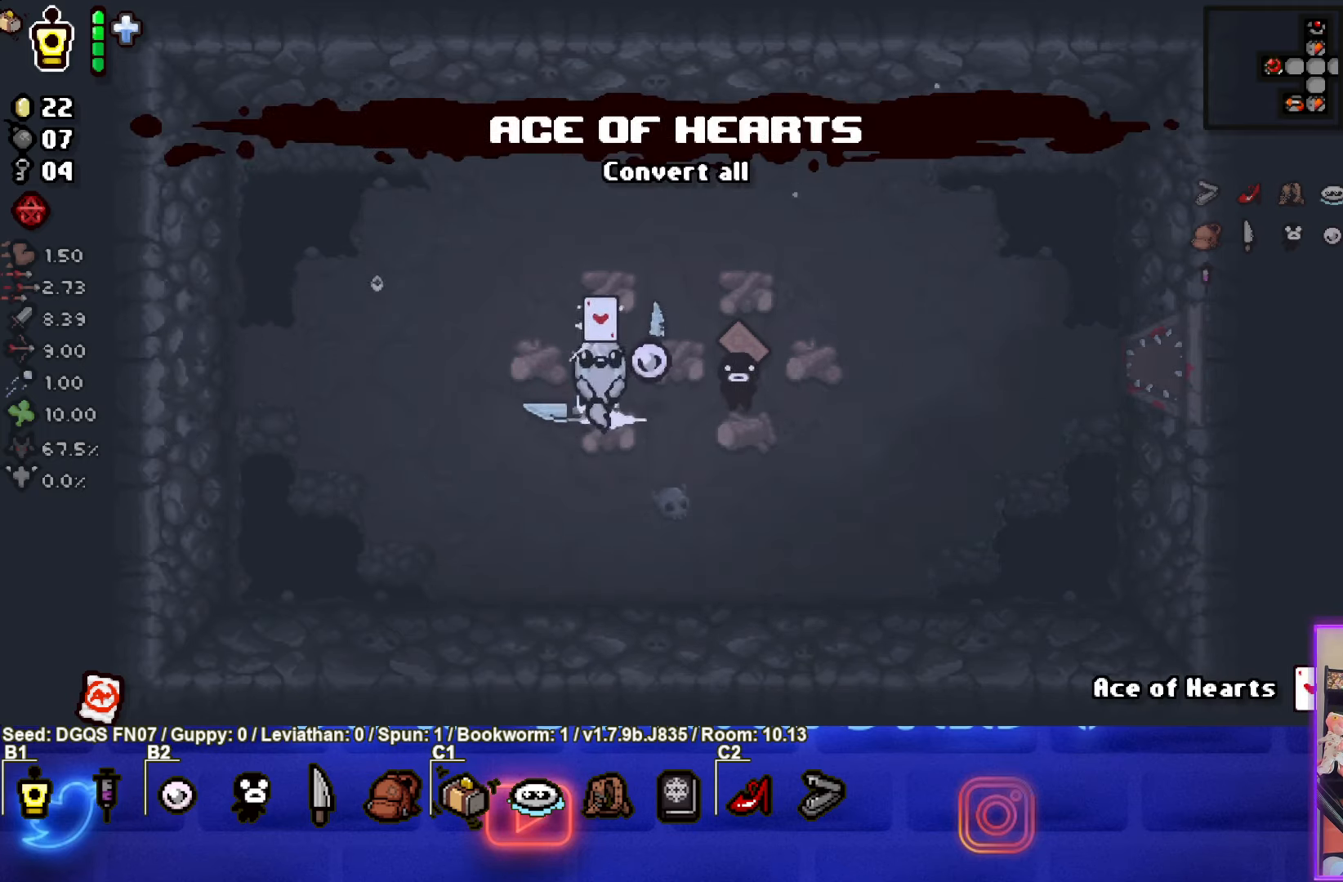
{"buttons": [], "left_stick": "up-right", "events": [[16, "left_stick", "center"], [283, "left_stick", "up-right"]]}
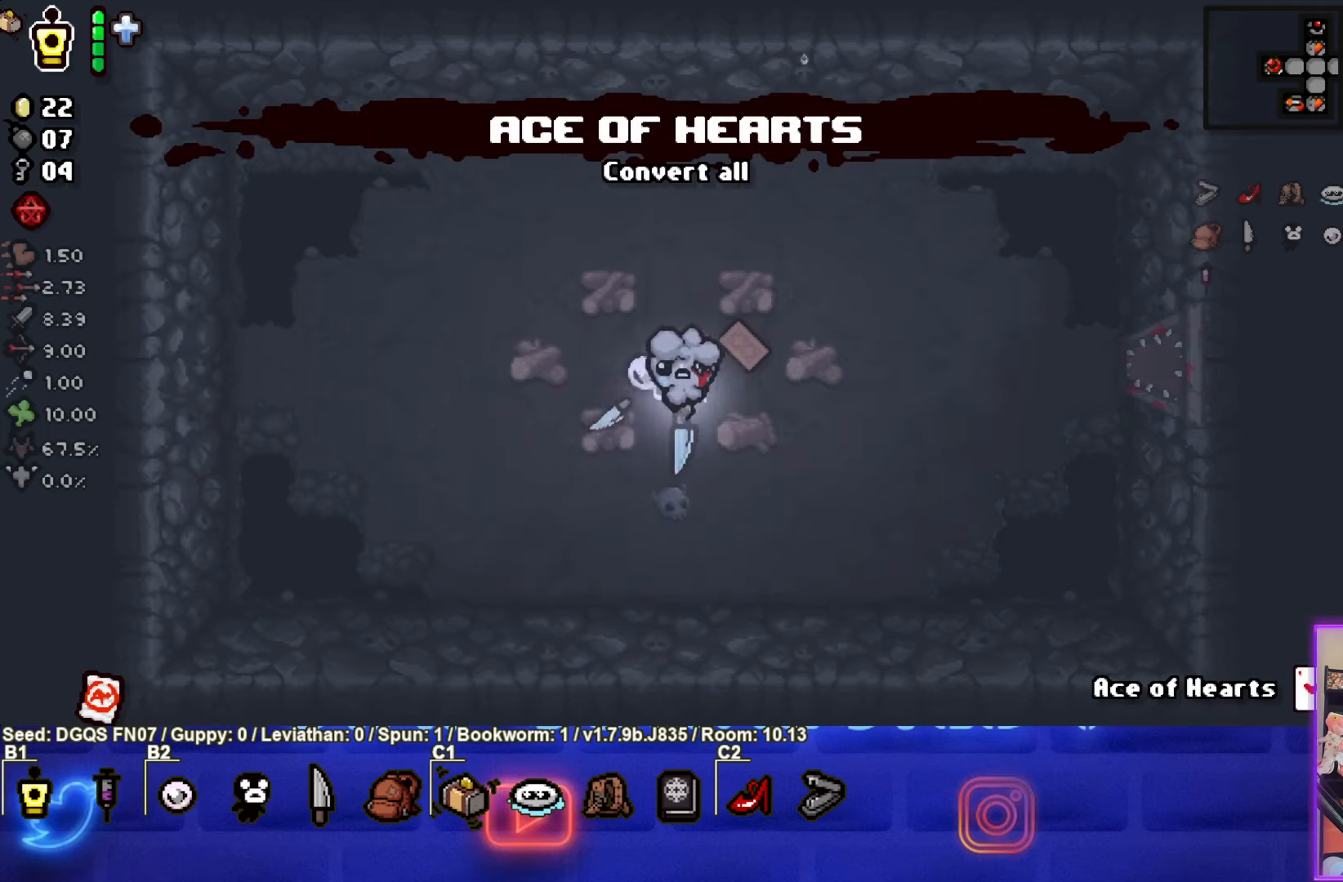
{"buttons": [], "left_stick": "down-left", "events": [[216, "left_stick", "down"], [300, "left_stick", "down-left"]]}
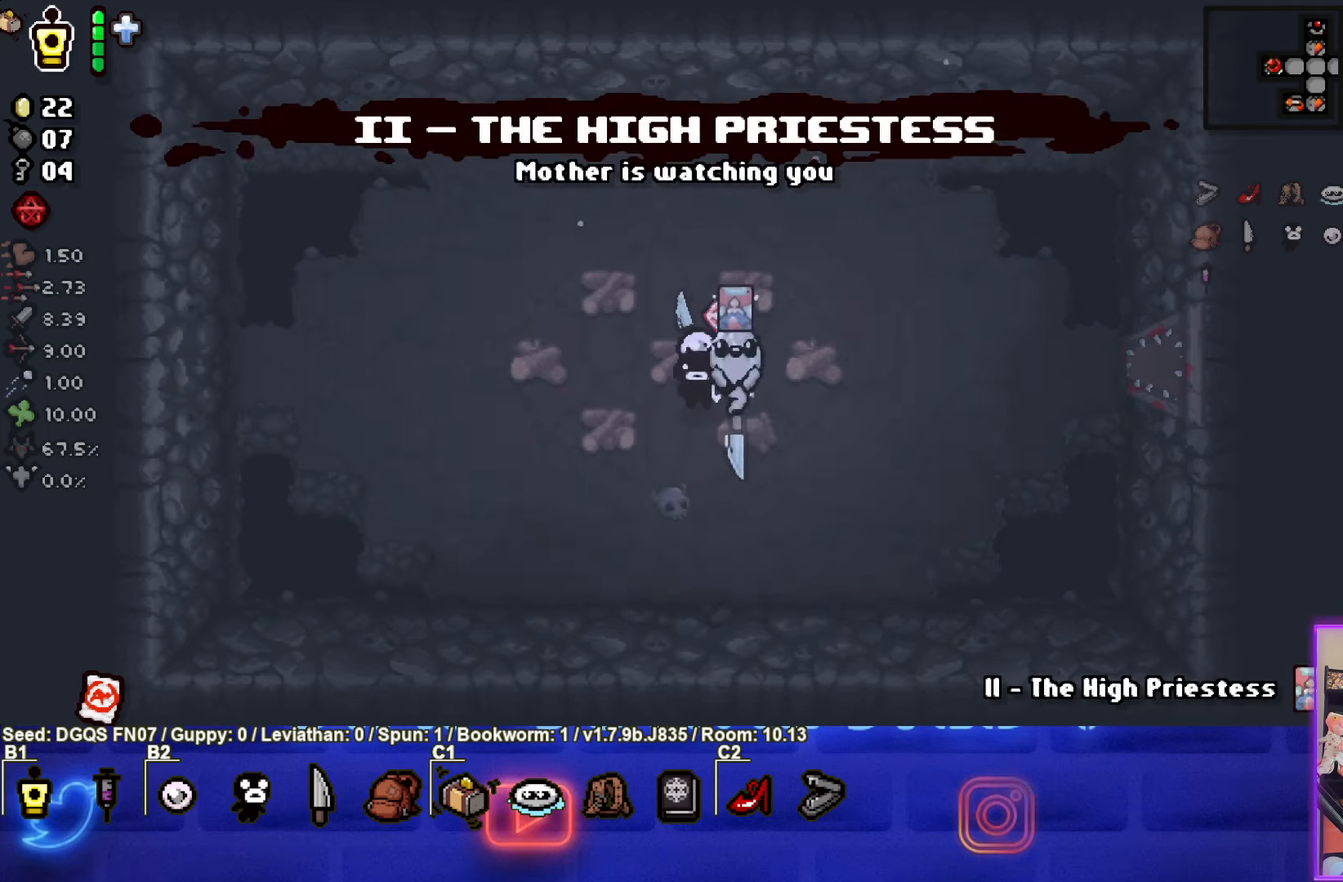
{"buttons": [], "left_stick": "right", "events": [[116, "left_stick", "center"], [466, "left_stick", "right"]]}
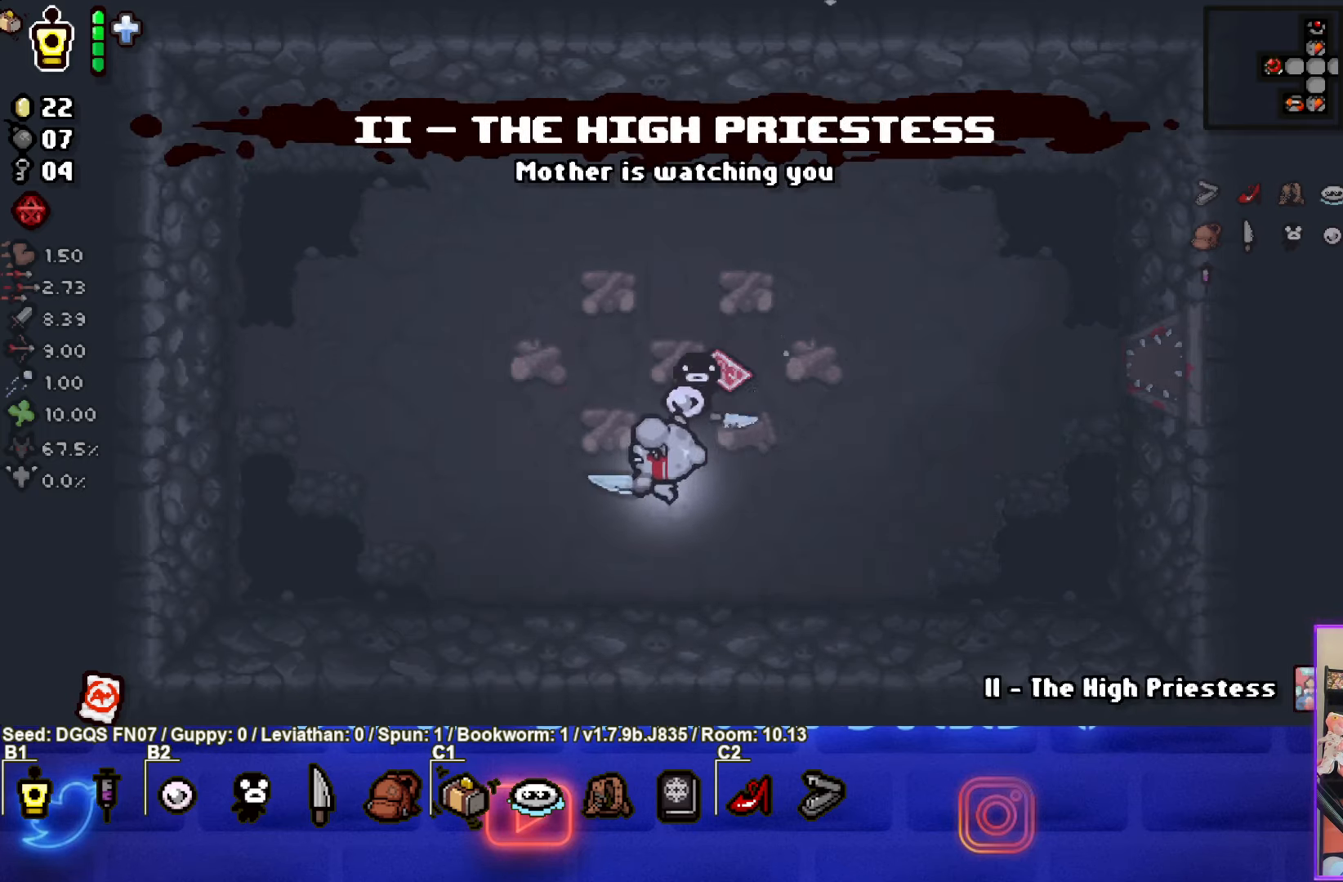
{"buttons": [], "left_stick": "up-right", "events": [[83, "left_stick", "center"], [333, "left_stick", "up-right"]]}
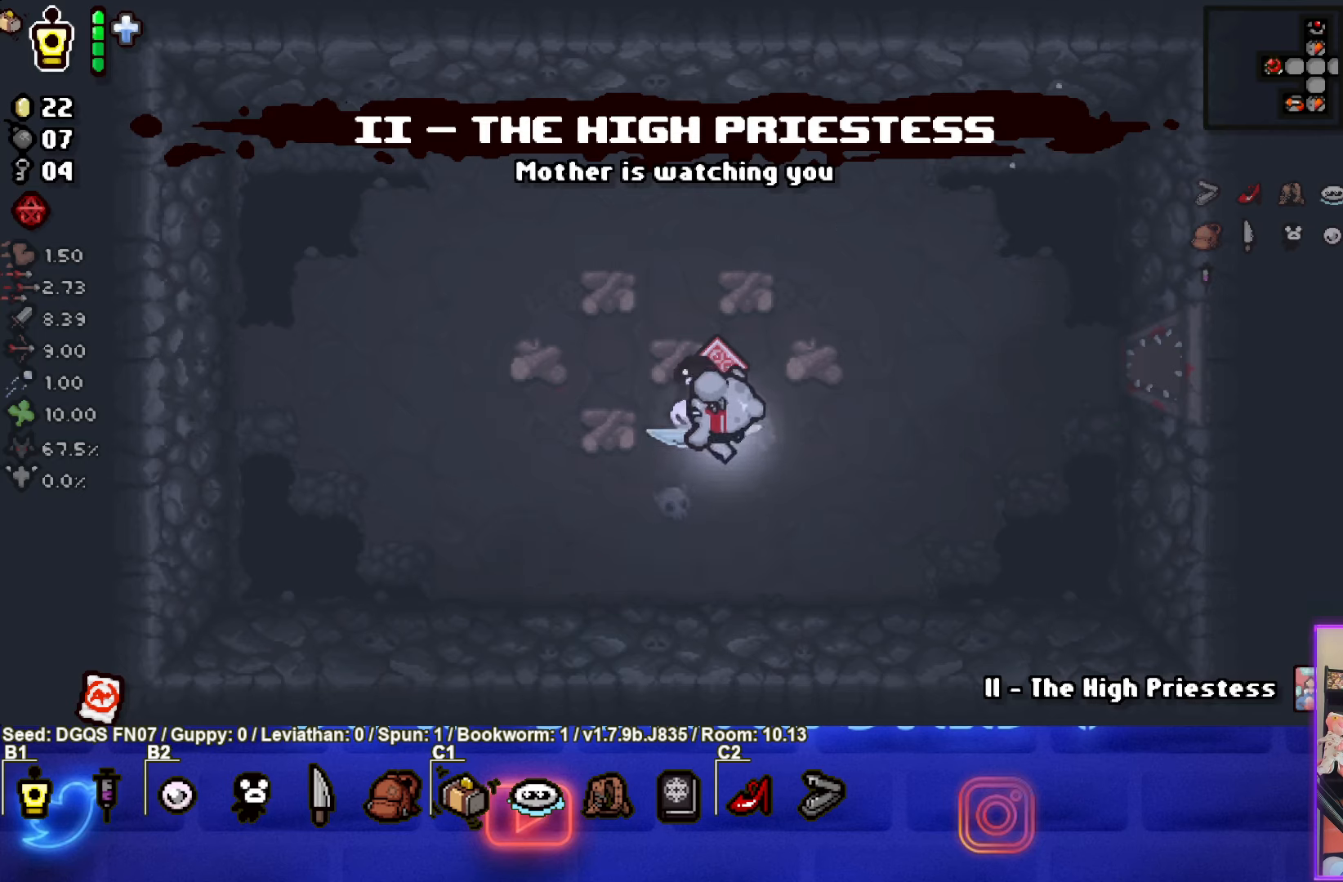
{"buttons": [], "left_stick": "left", "events": [[117, "left_stick", "up-left"], [183, "left_stick", "left"]]}
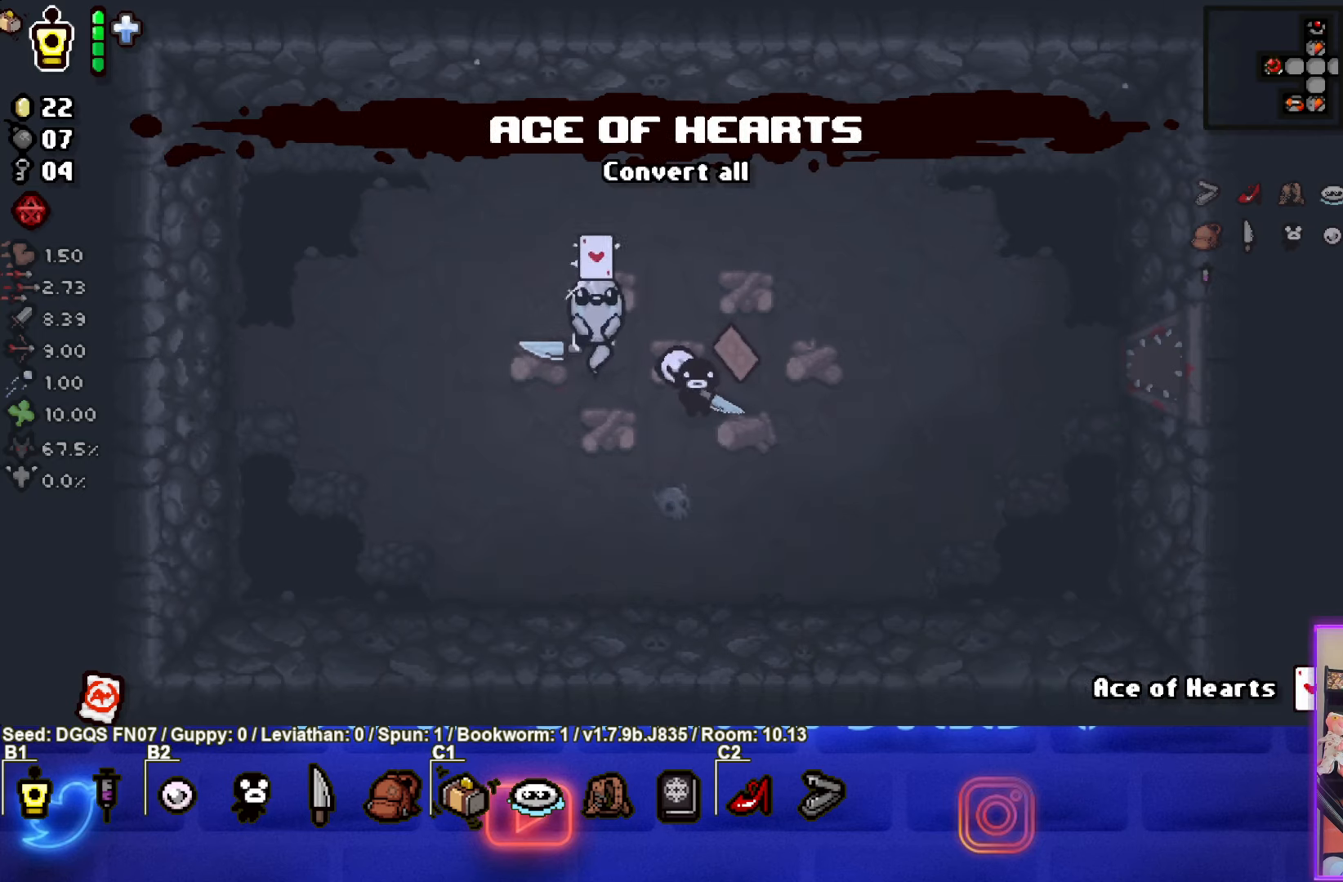
{"buttons": [], "left_stick": "center", "events": [[67, "left_stick", "center"]]}
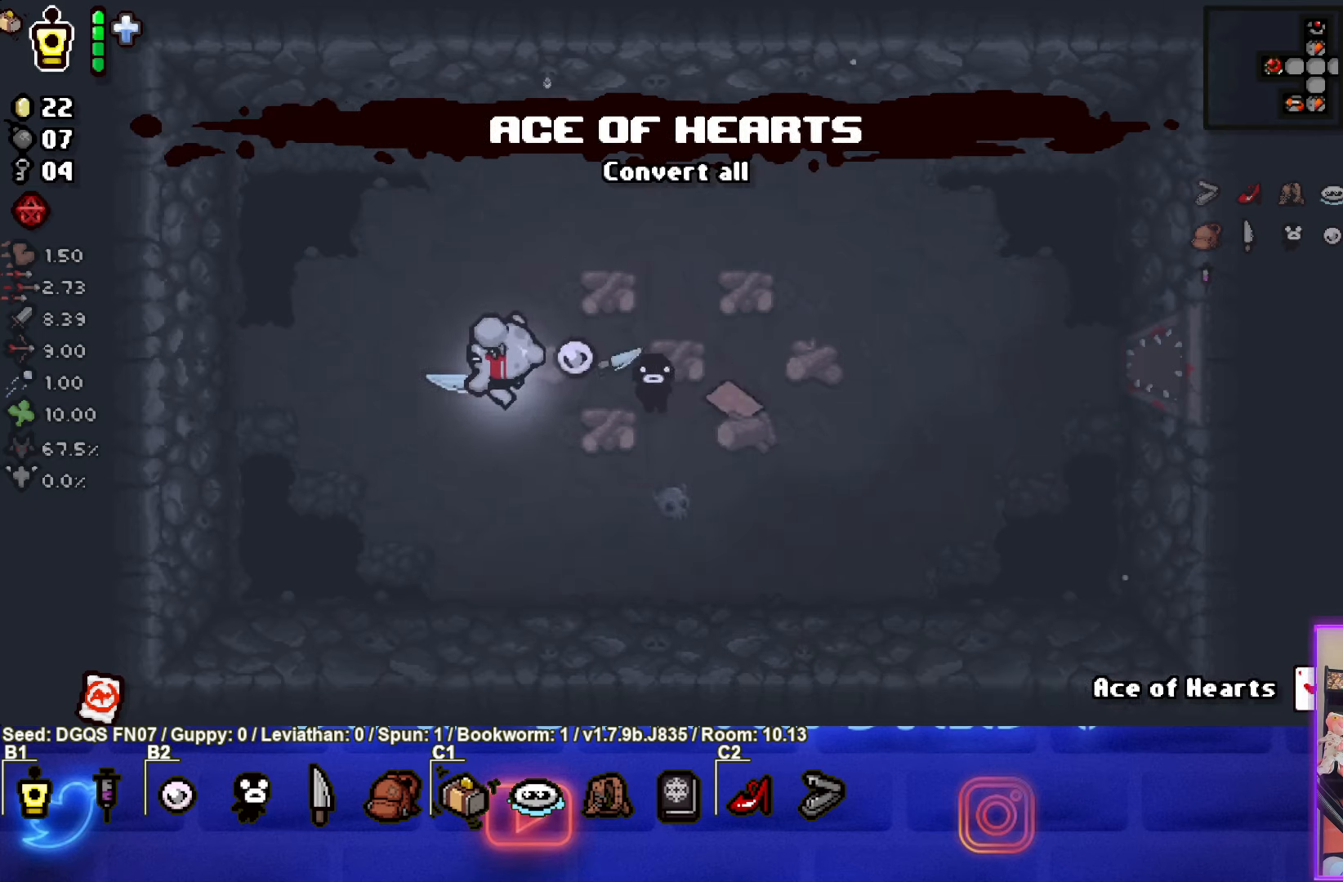
{"buttons": [], "left_stick": "center", "events": []}
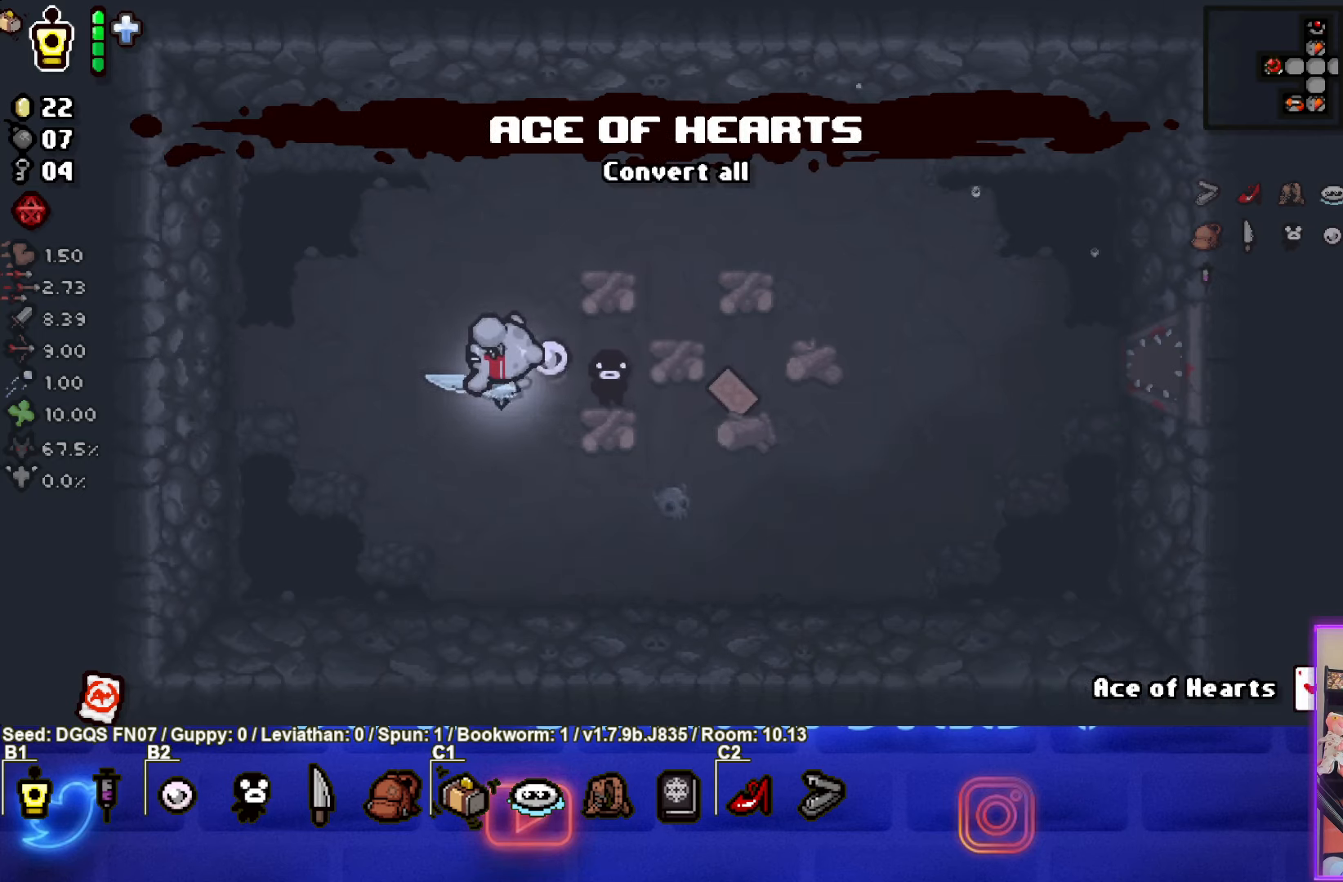
{"buttons": [], "left_stick": "center", "events": []}
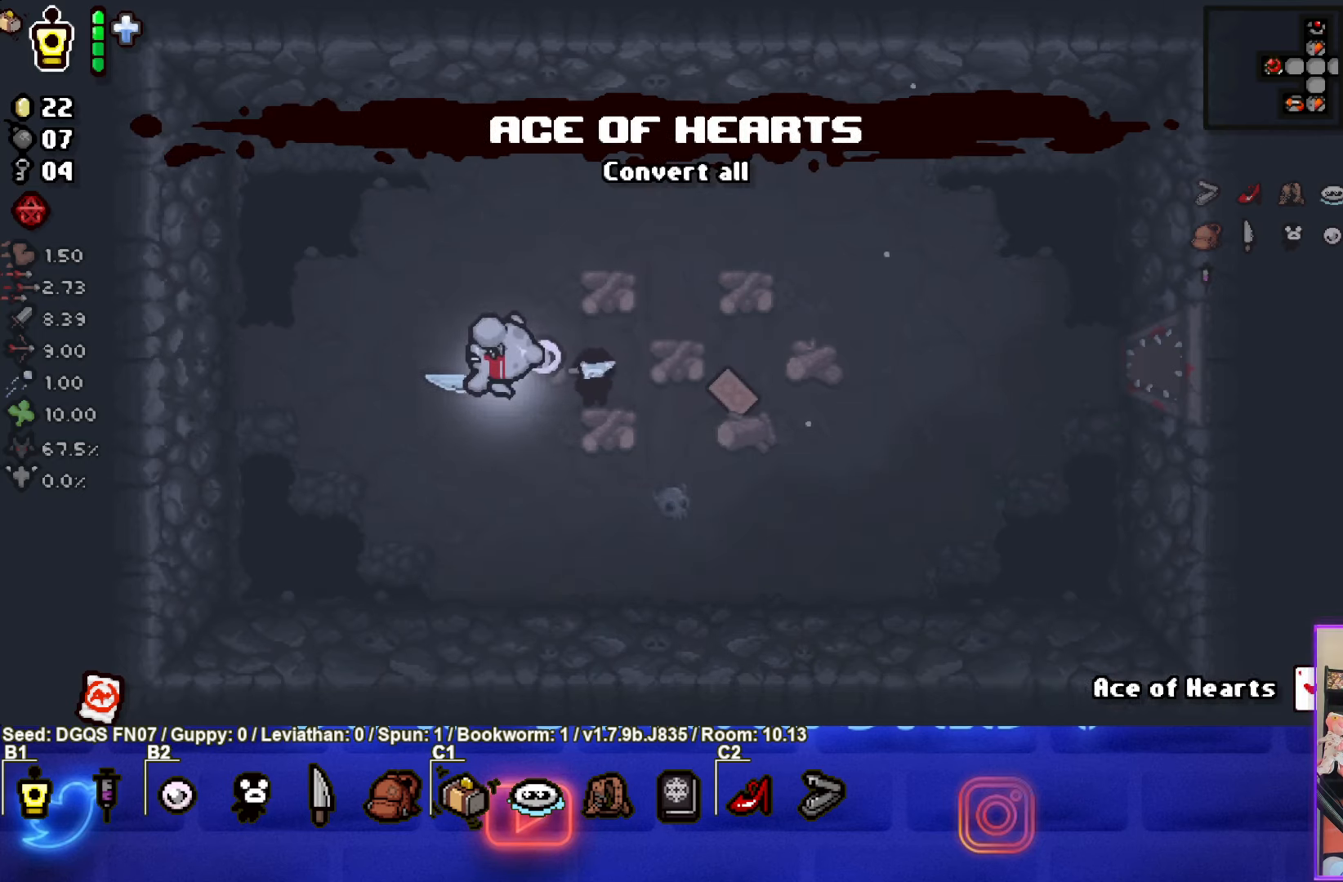
{"buttons": ["L1", "L2"], "left_stick": "center", "events": [[467, "L1", "down"], [467, "L2", "down"]]}
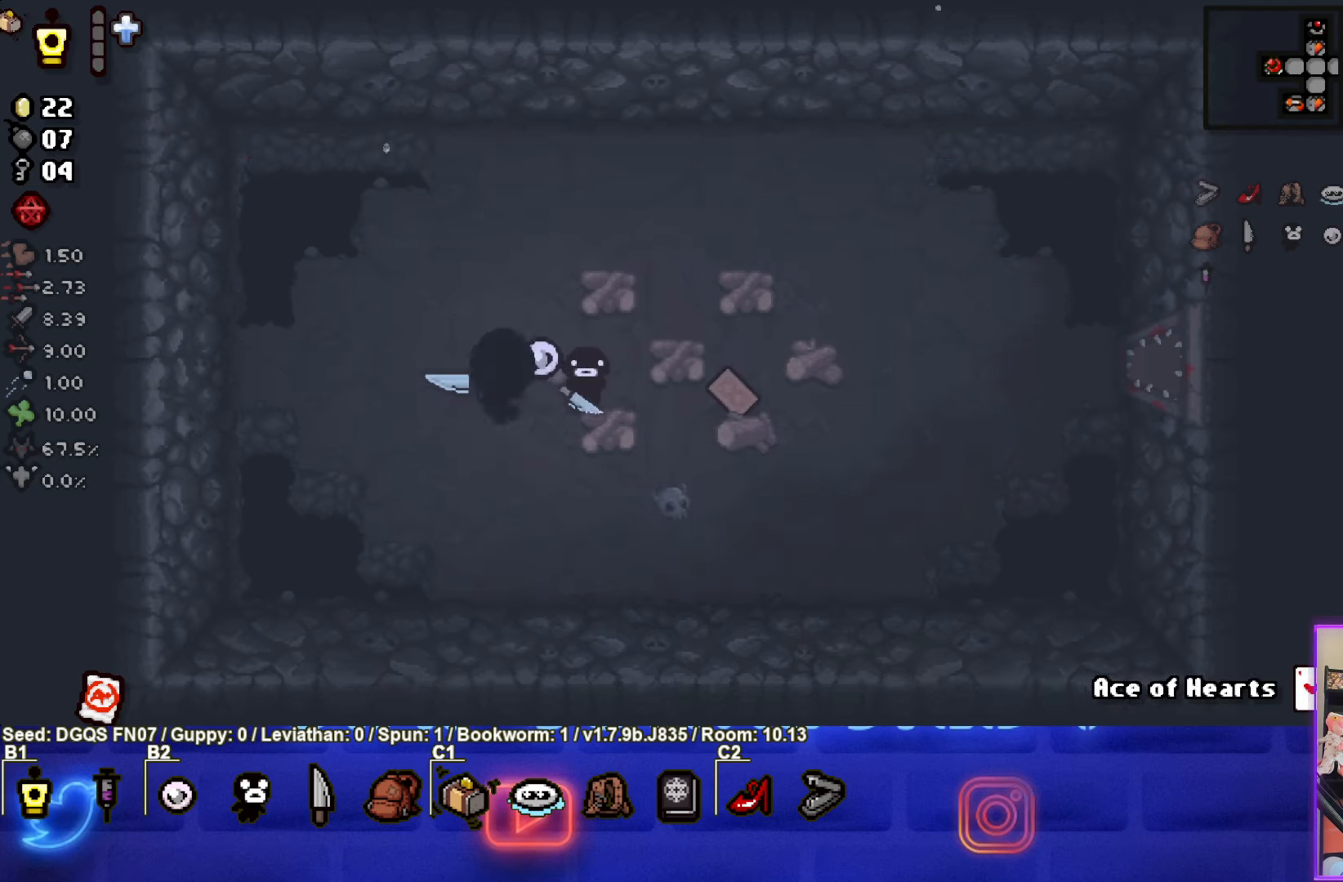
{"buttons": [], "left_stick": "center", "events": [[83, "L1", "up"], [83, "L2", "up"]]}
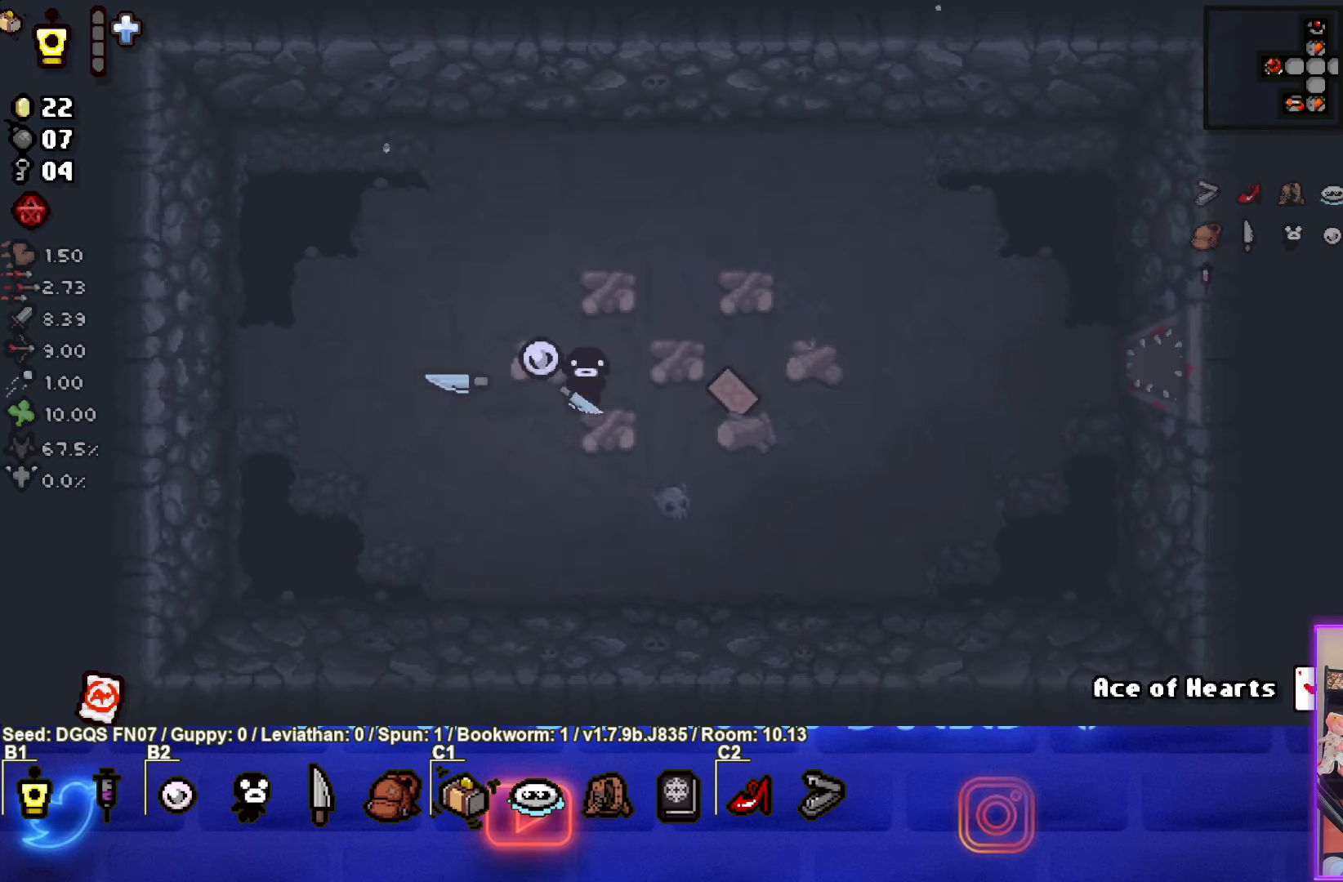
{"buttons": [], "left_stick": "center", "events": []}
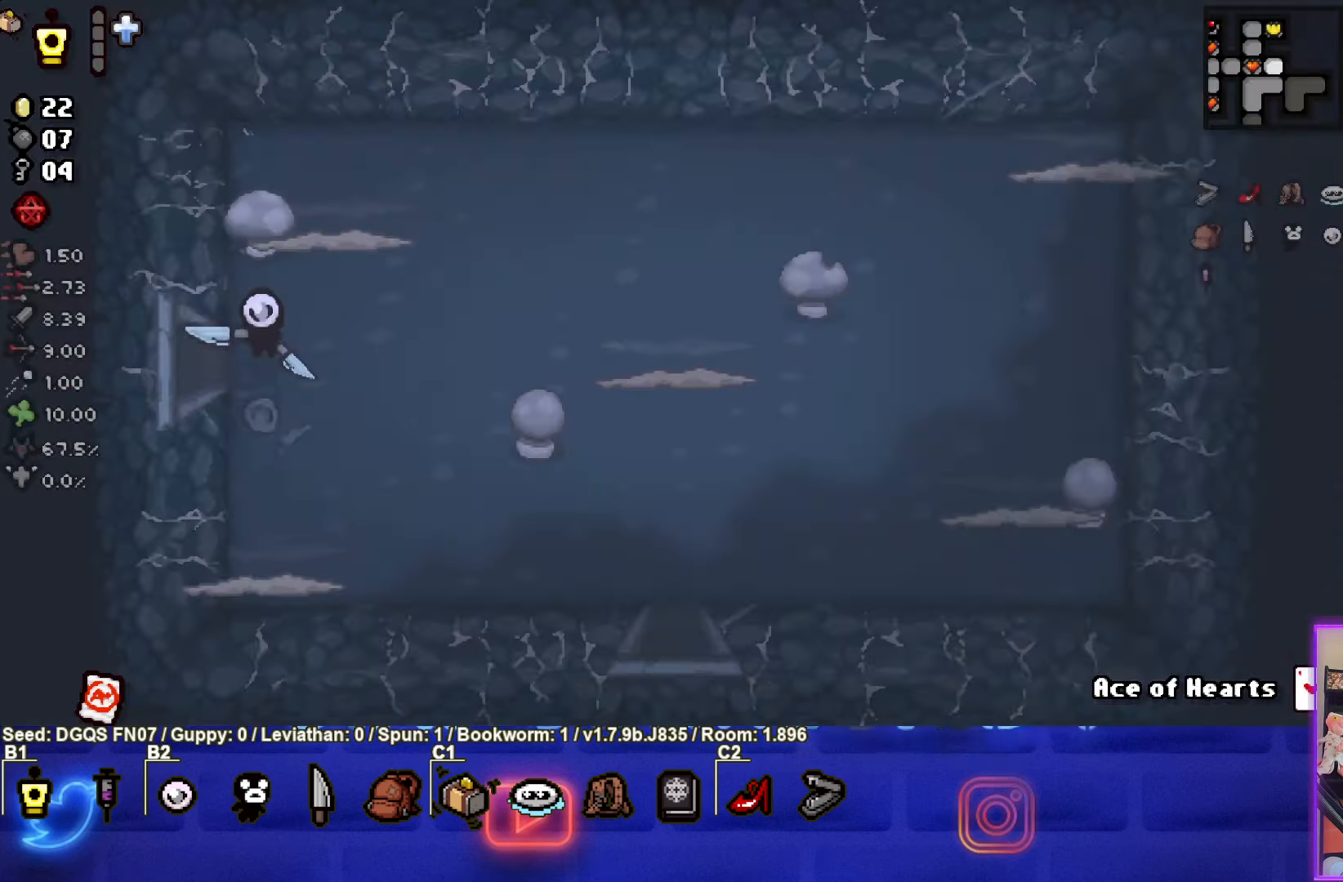
{"buttons": [], "left_stick": "center", "events": []}